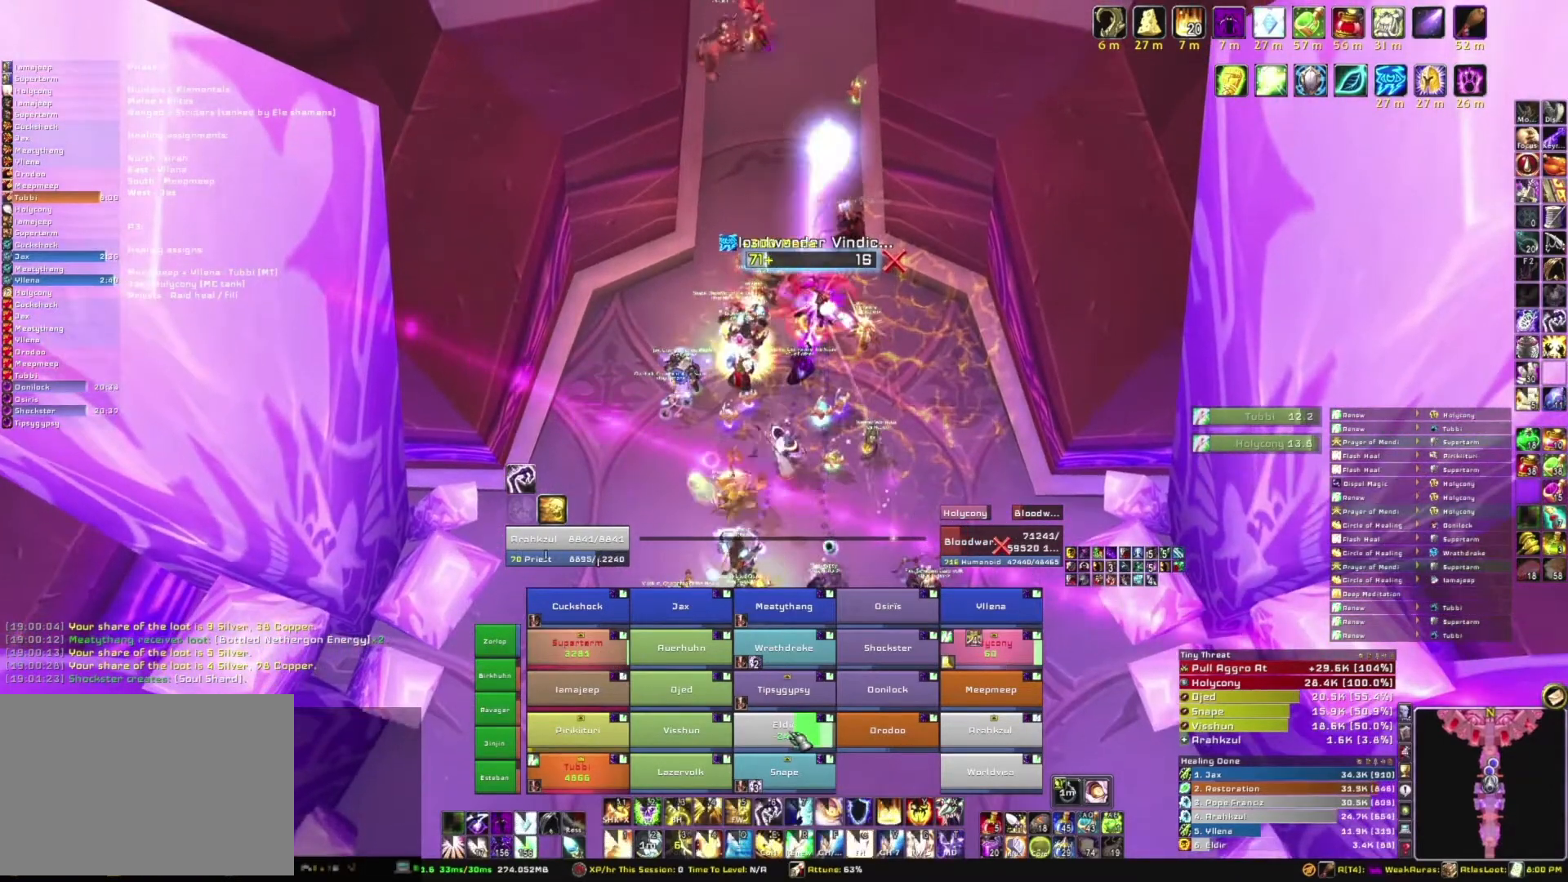
Gameplay with keyboard and mouse; each line is a JSON object with the keys and mouse buttons held at the frame after it. "events" lists presses ("down") and releases ("up") of "1", "2", "3", "4", "5", "a", "alt", "b", "c", "ctrl", "d", "e", "f", "g", "q", "r", "s", "shift", "space", "t", "tab", "tilde", "v", "w", "x", "z", "mouse_left", "mouse_wheel", "mouse_right", "mouse_mb4" and "mouse_mb5" between this image and that frame as [ms after this image, input, new state], when the widget could be followed in between. "mouse_left", "mouse_wheel", "mouse_right", "mouse_mb4", "mouse_mb5" = the "left", "wheel", "right", "mb4", "mb5" buttons of the "mouse" list. No other keys are recorded. "wheel" means that the mouse wheel is clicked or scrolled. Mouse movement is not recorded.
{"keys": [], "mouse": [], "events": [[133, "c", "up"]]}
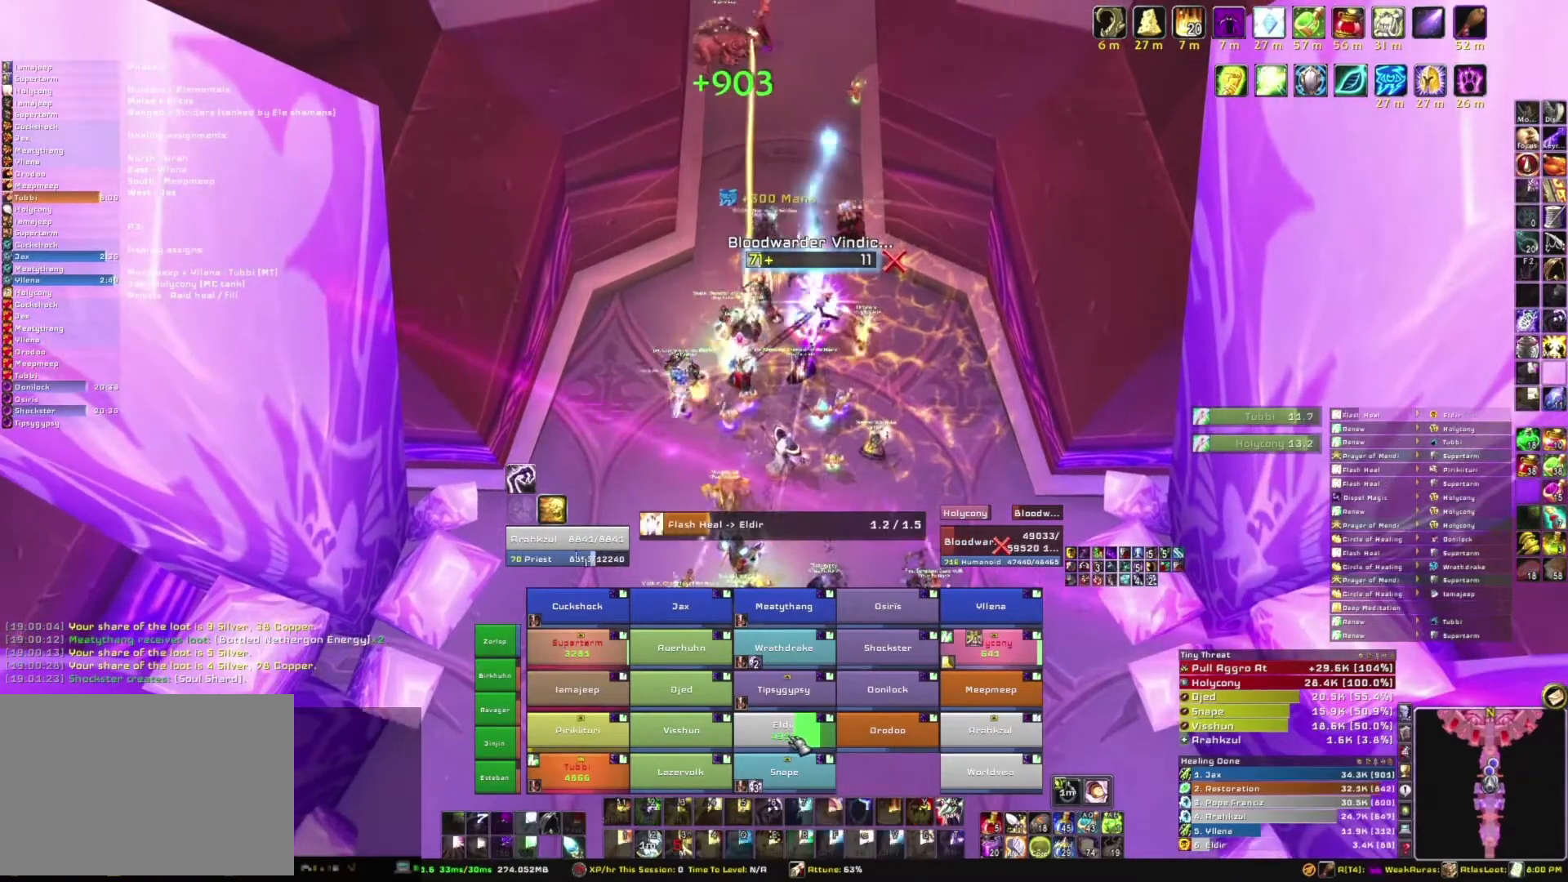
{"keys": [], "mouse": [], "events": []}
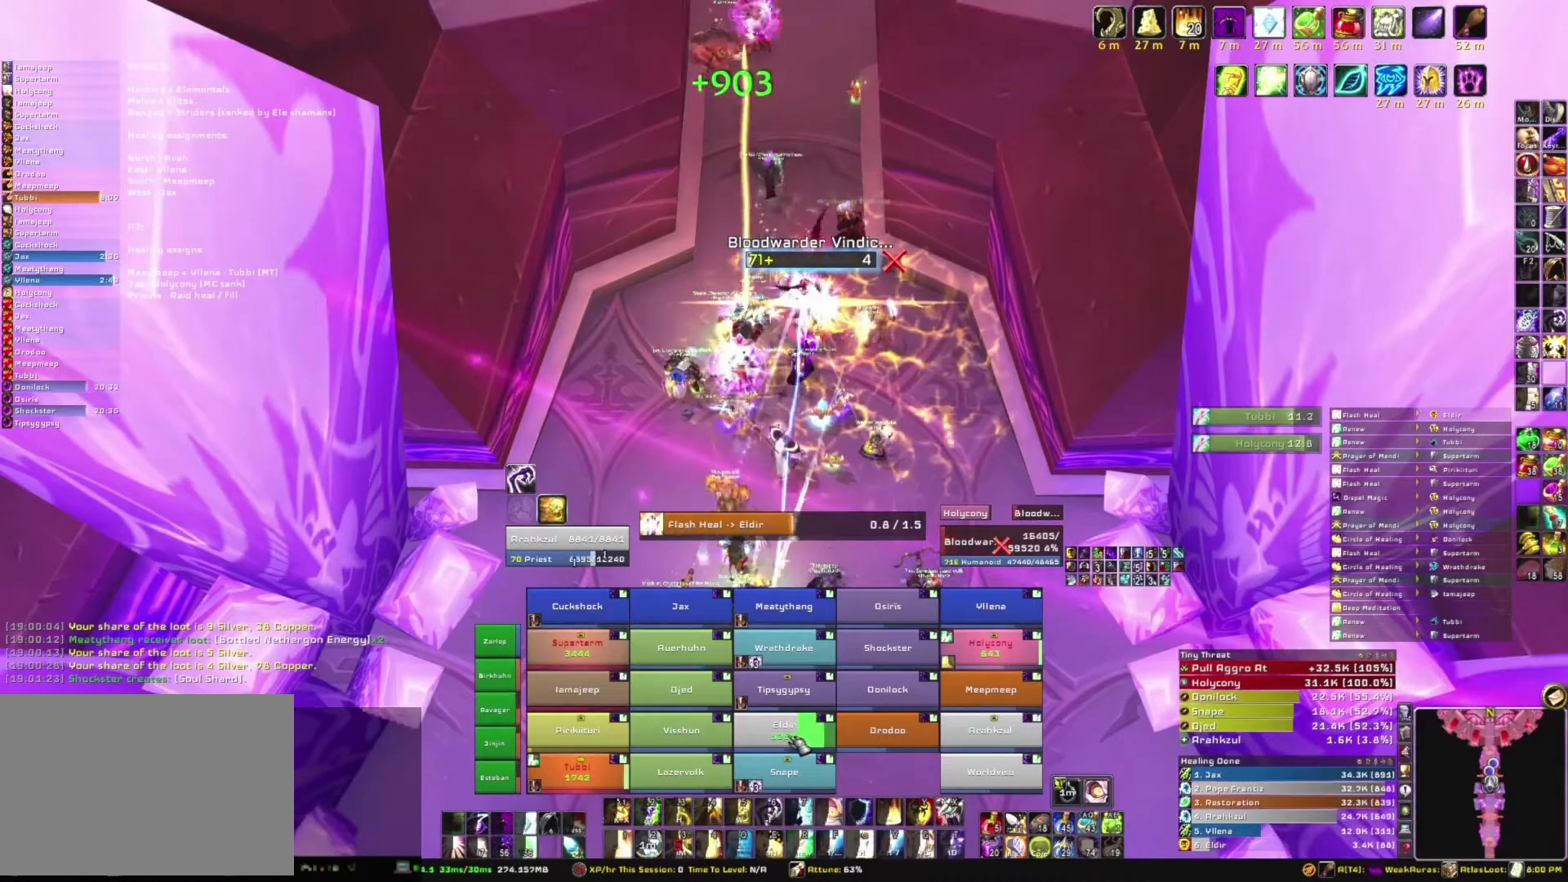
{"keys": [], "mouse": [], "events": []}
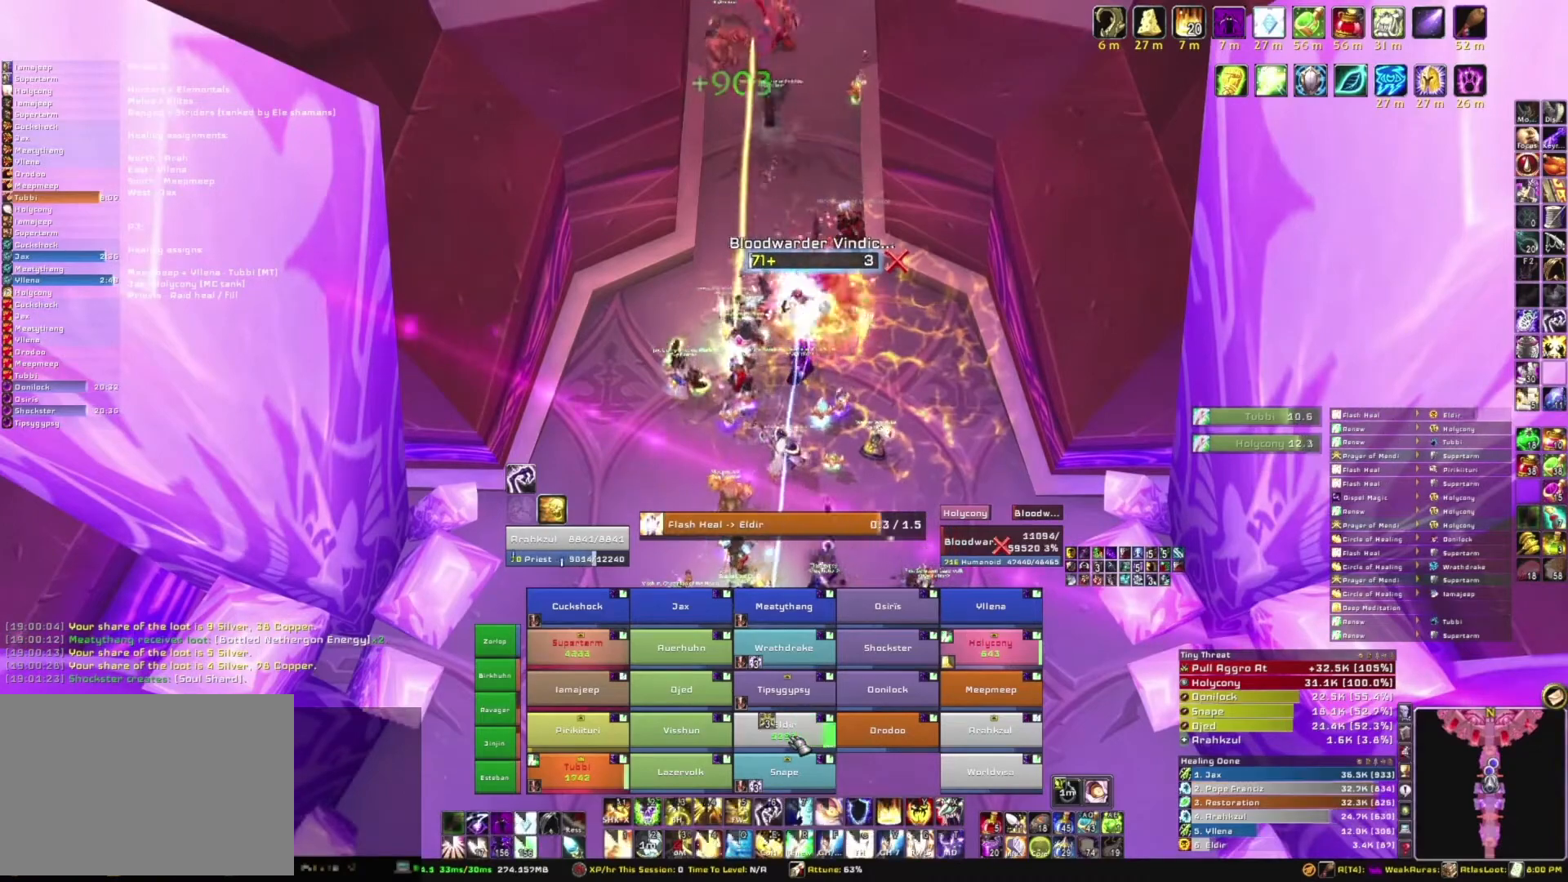
{"keys": [], "mouse": [], "events": []}
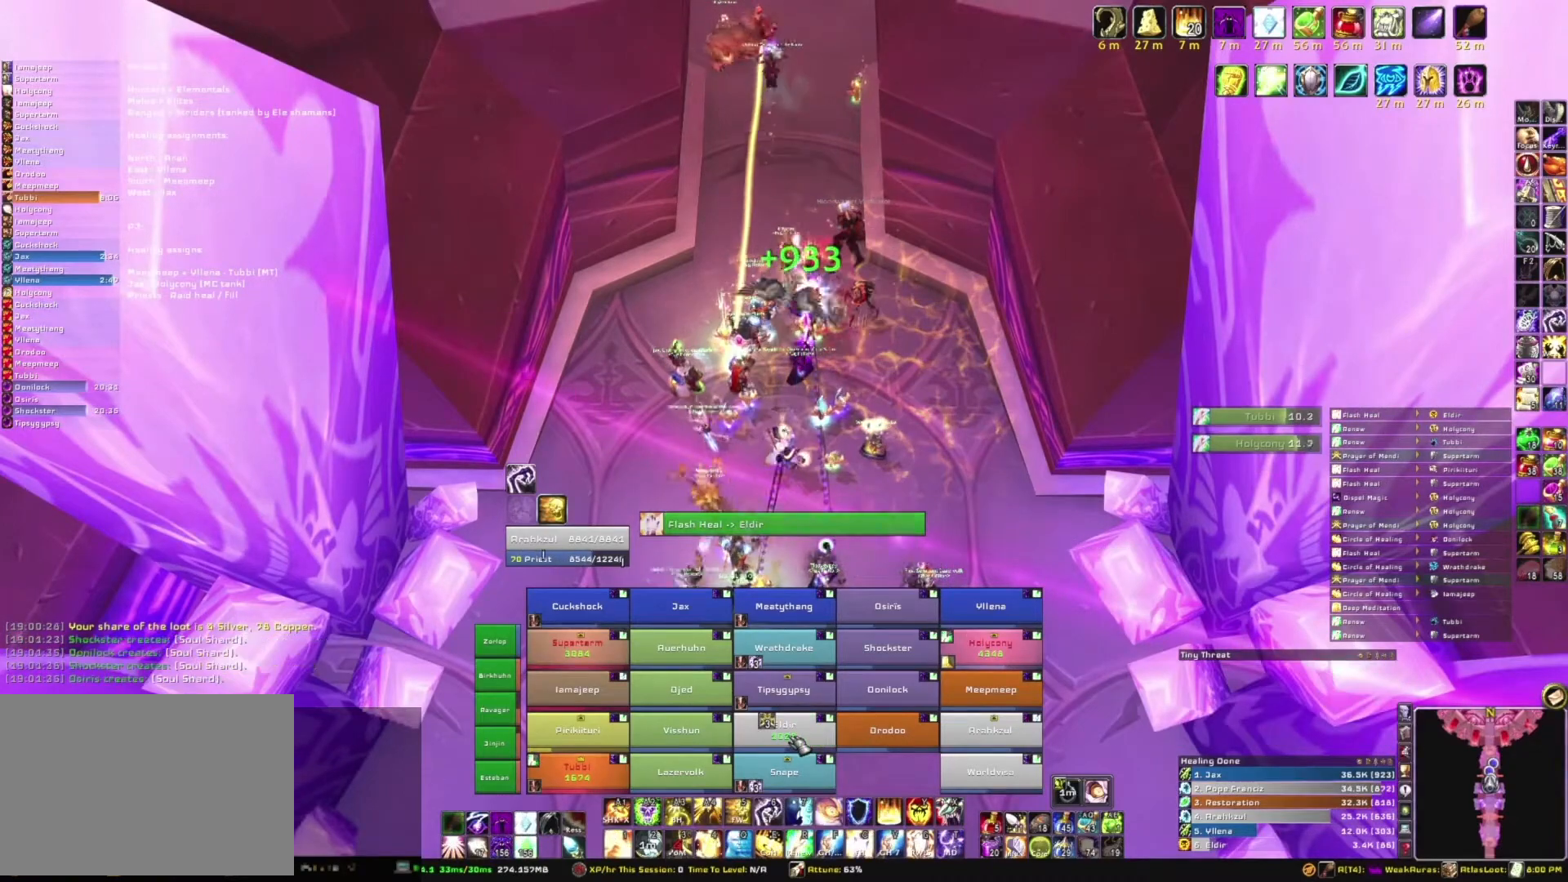
{"keys": [], "mouse": [], "events": []}
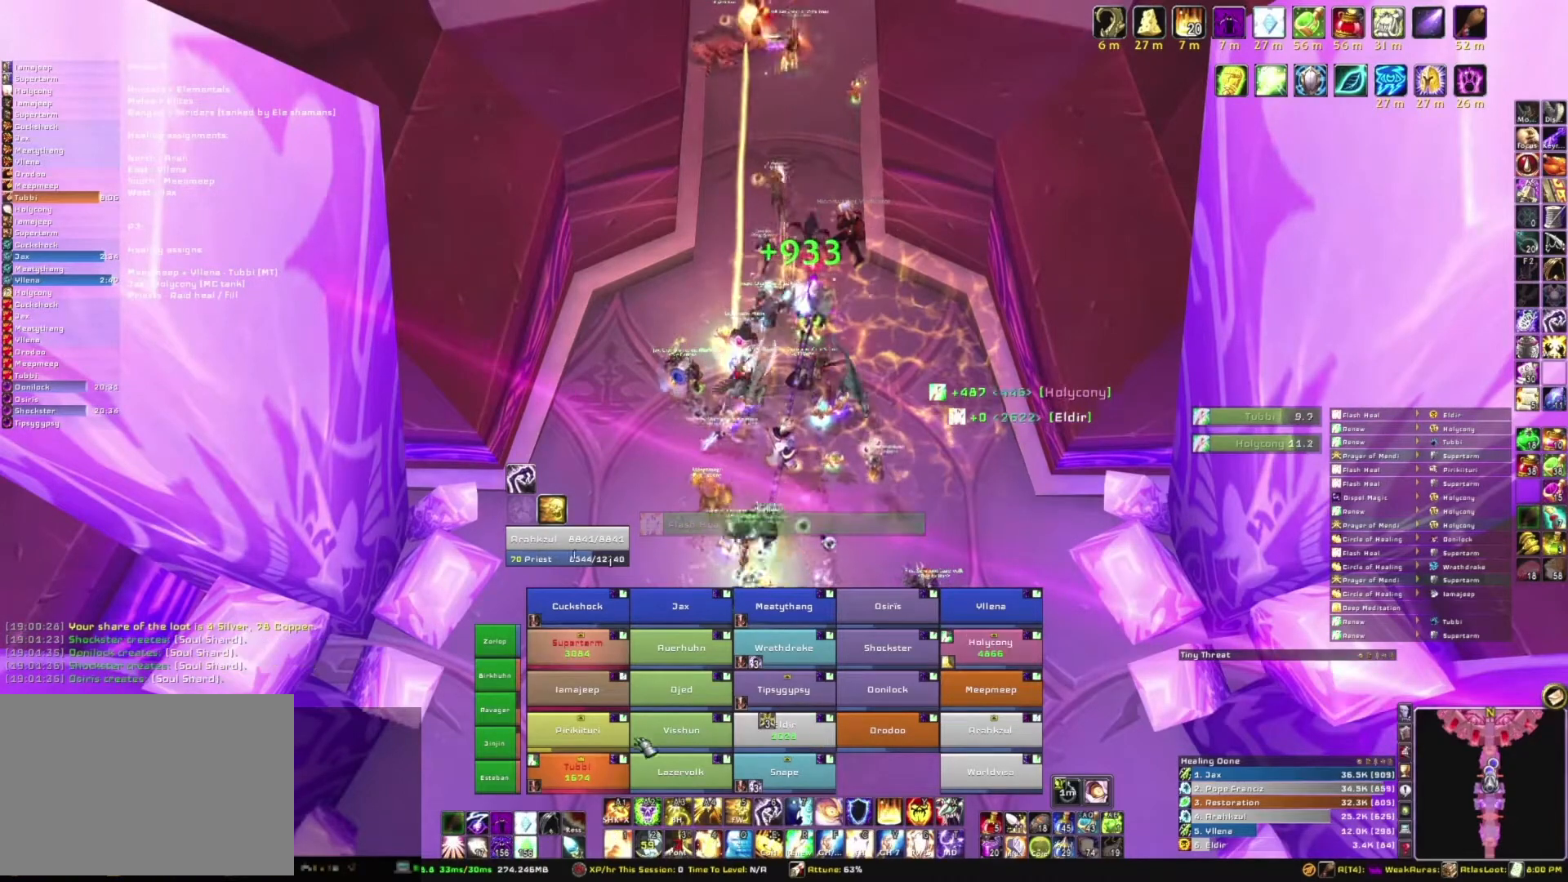
{"keys": [], "mouse": ["right"], "events": [[501, "mouse_right", "down"]]}
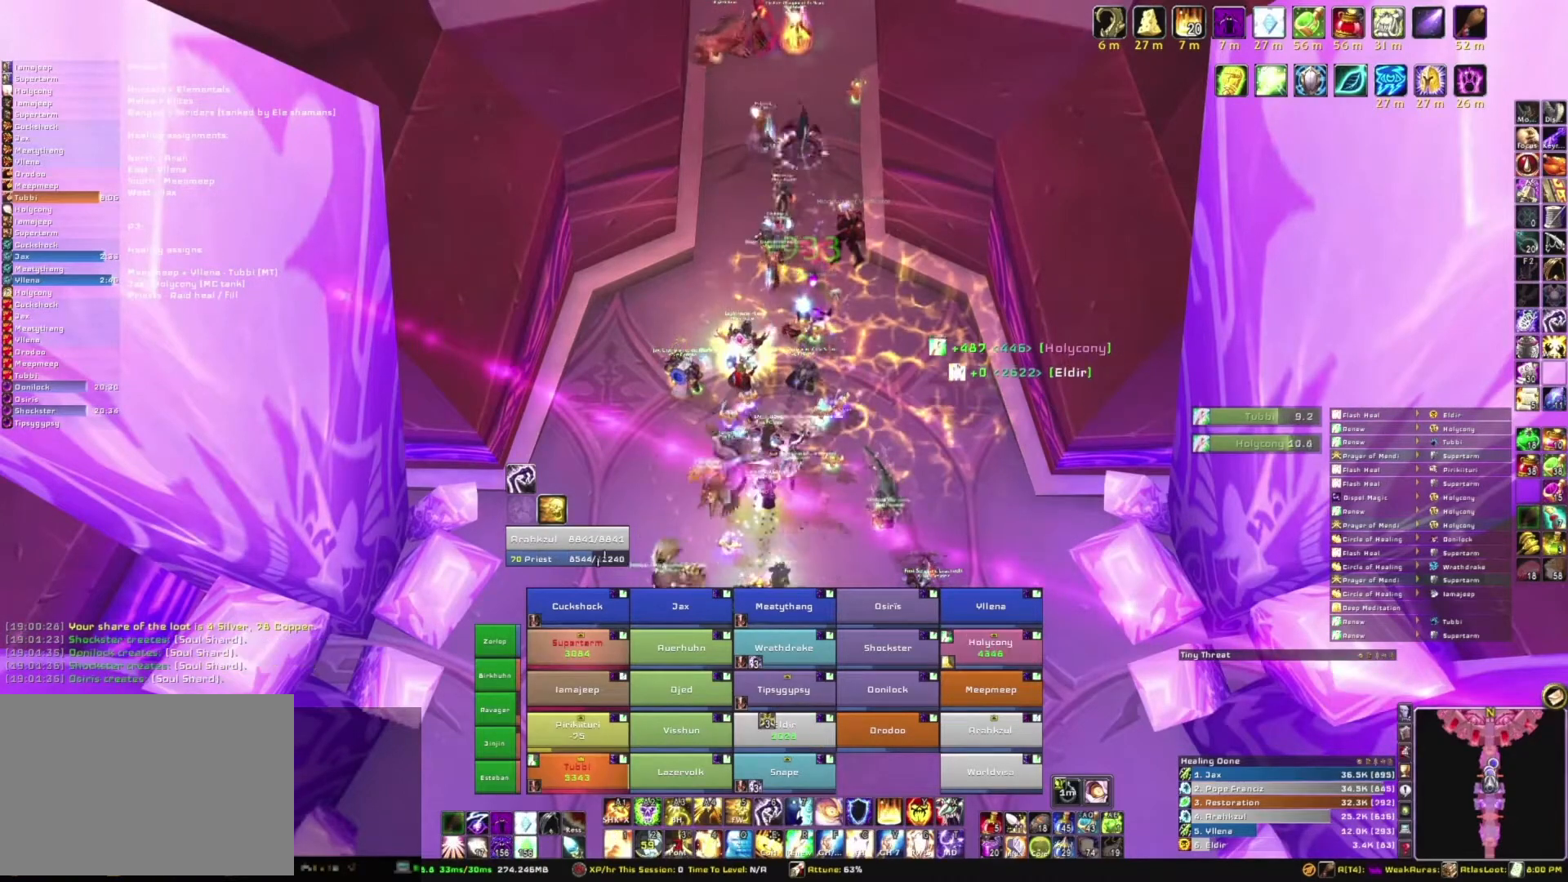
{"keys": ["w"], "mouse": [], "events": [[267, "w", "down"], [434, "mouse_right", "up"]]}
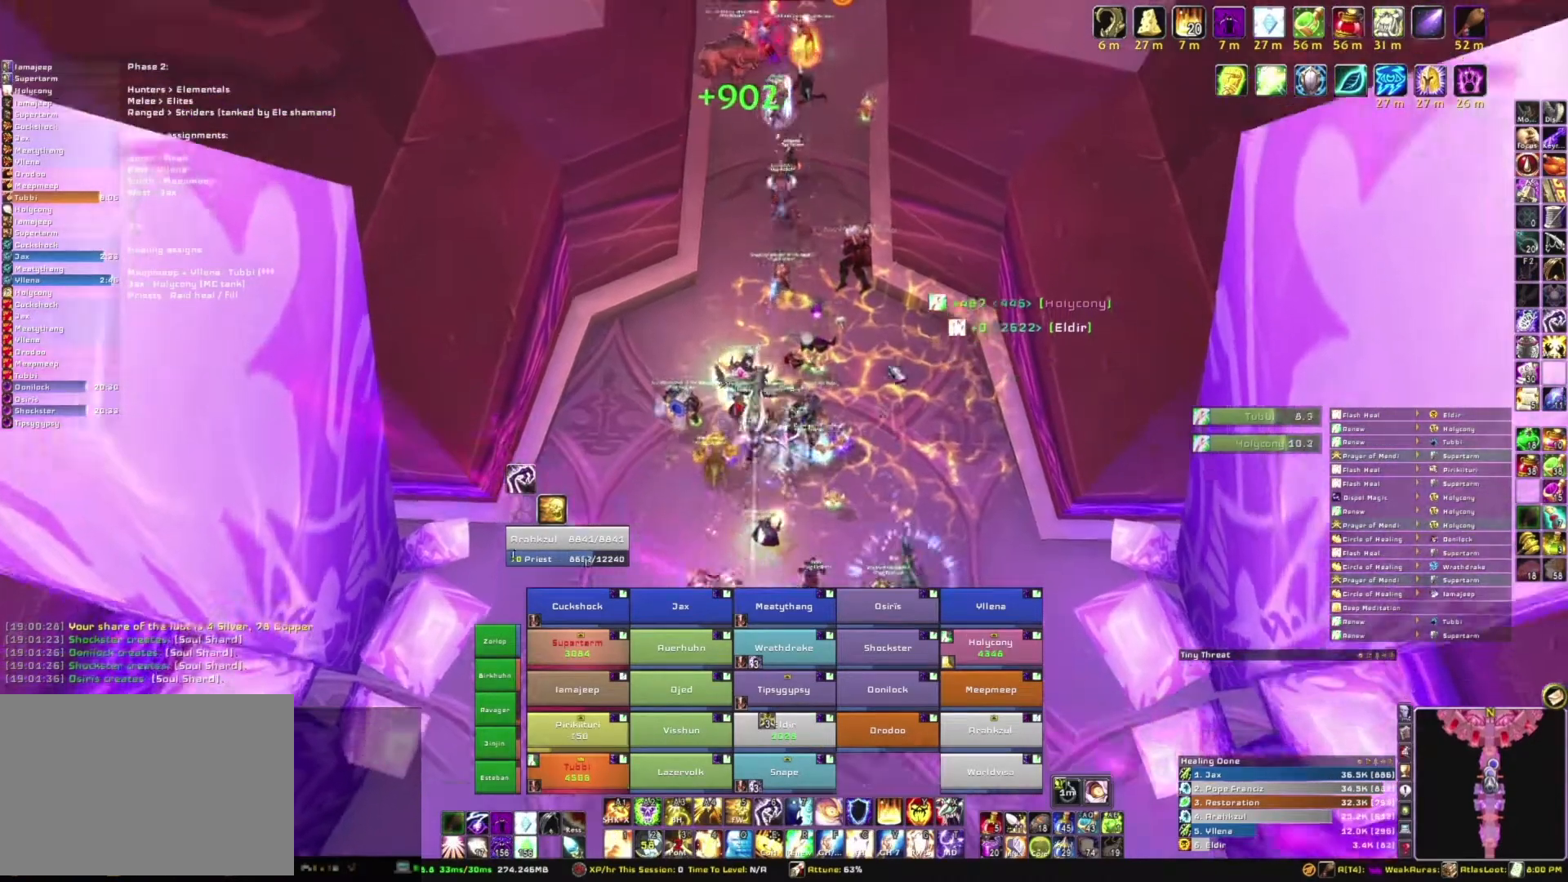
{"keys": ["w"], "mouse": [], "events": []}
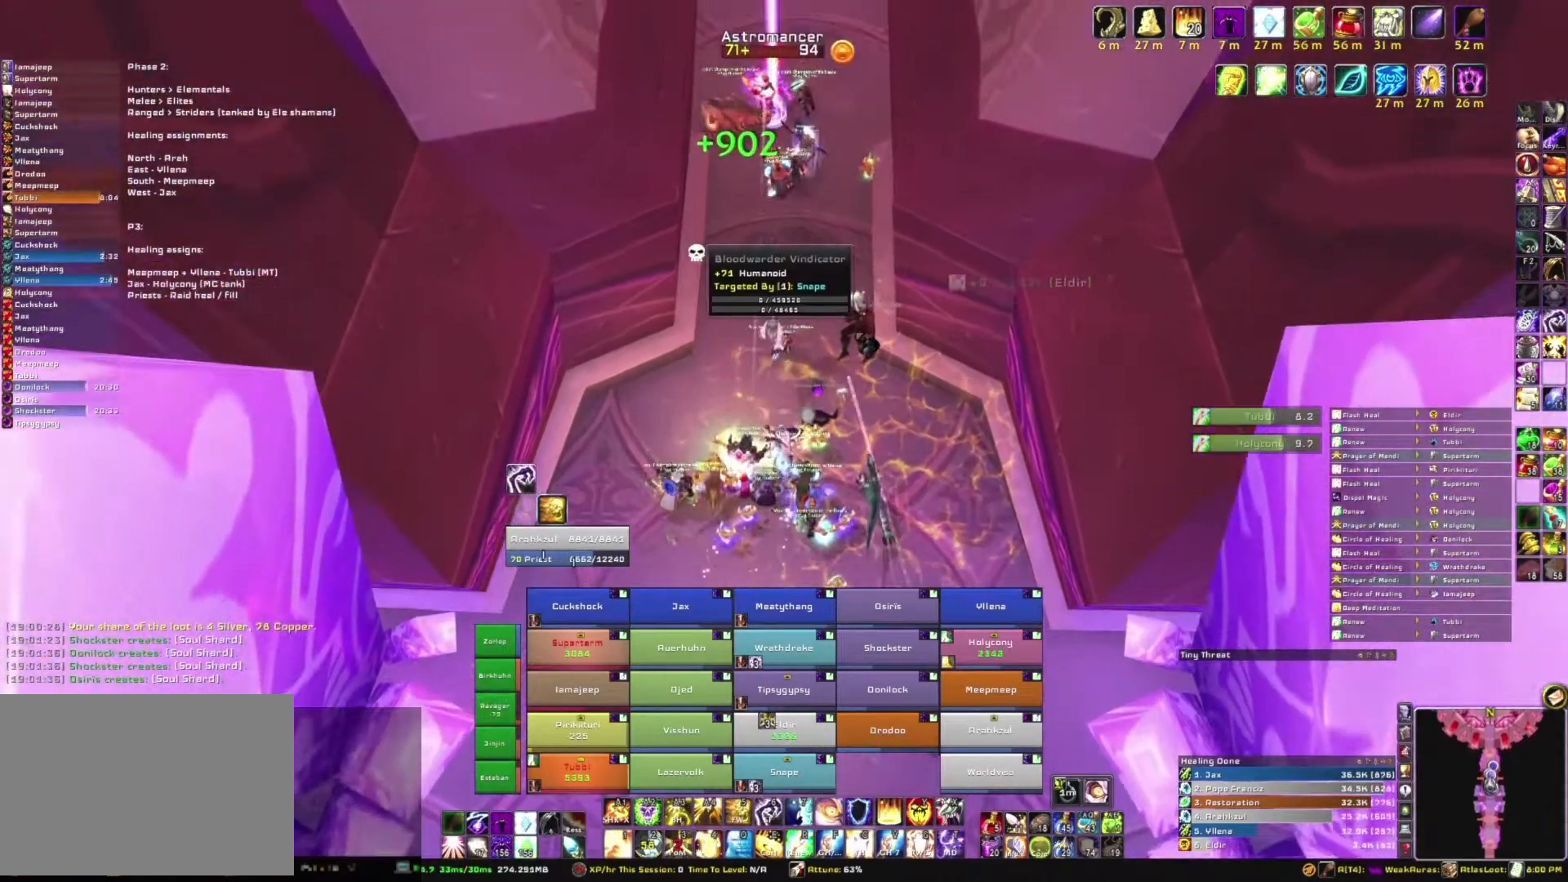
{"keys": ["w"], "mouse": [], "events": []}
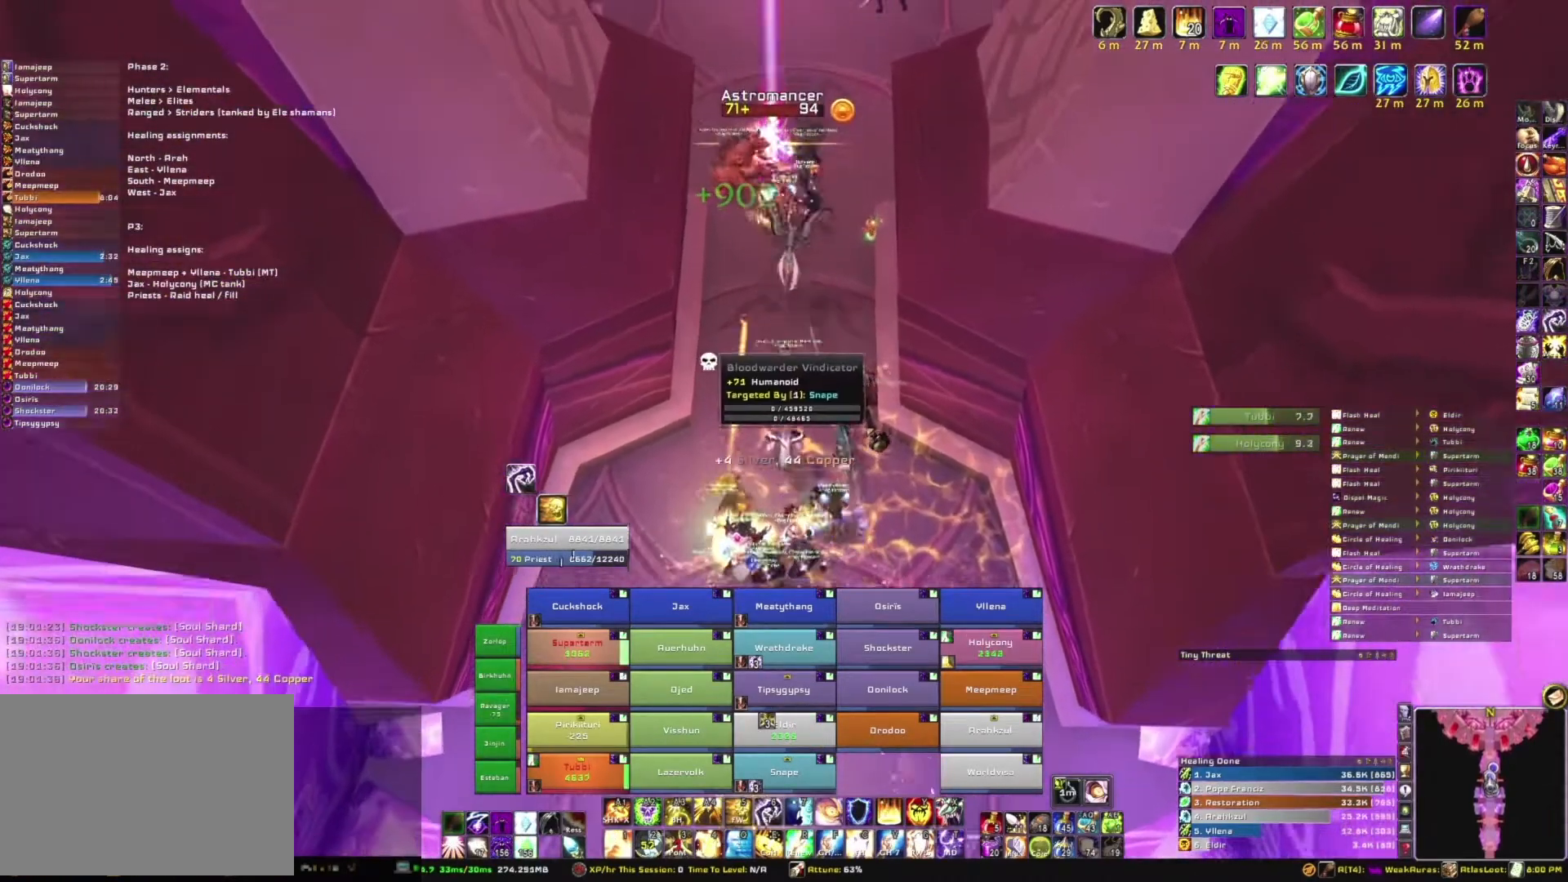
{"keys": [], "mouse": [], "events": [[34, "w", "up"], [100, "mouse_right", "down"], [134, "mouse_right", "up"]]}
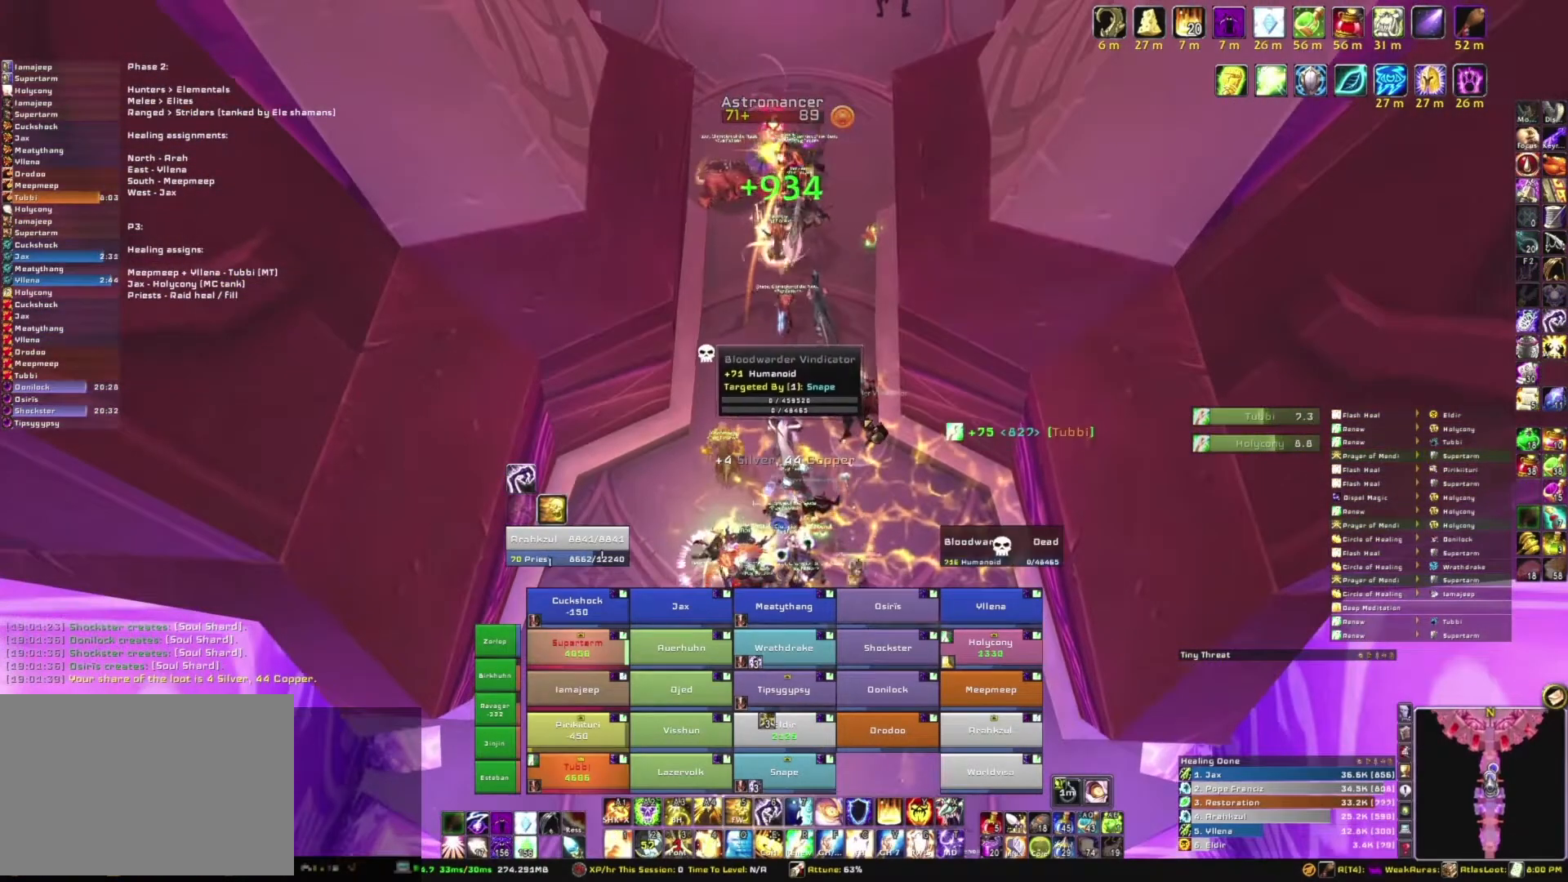
{"keys": ["w"], "mouse": [], "events": [[500, "w", "down"]]}
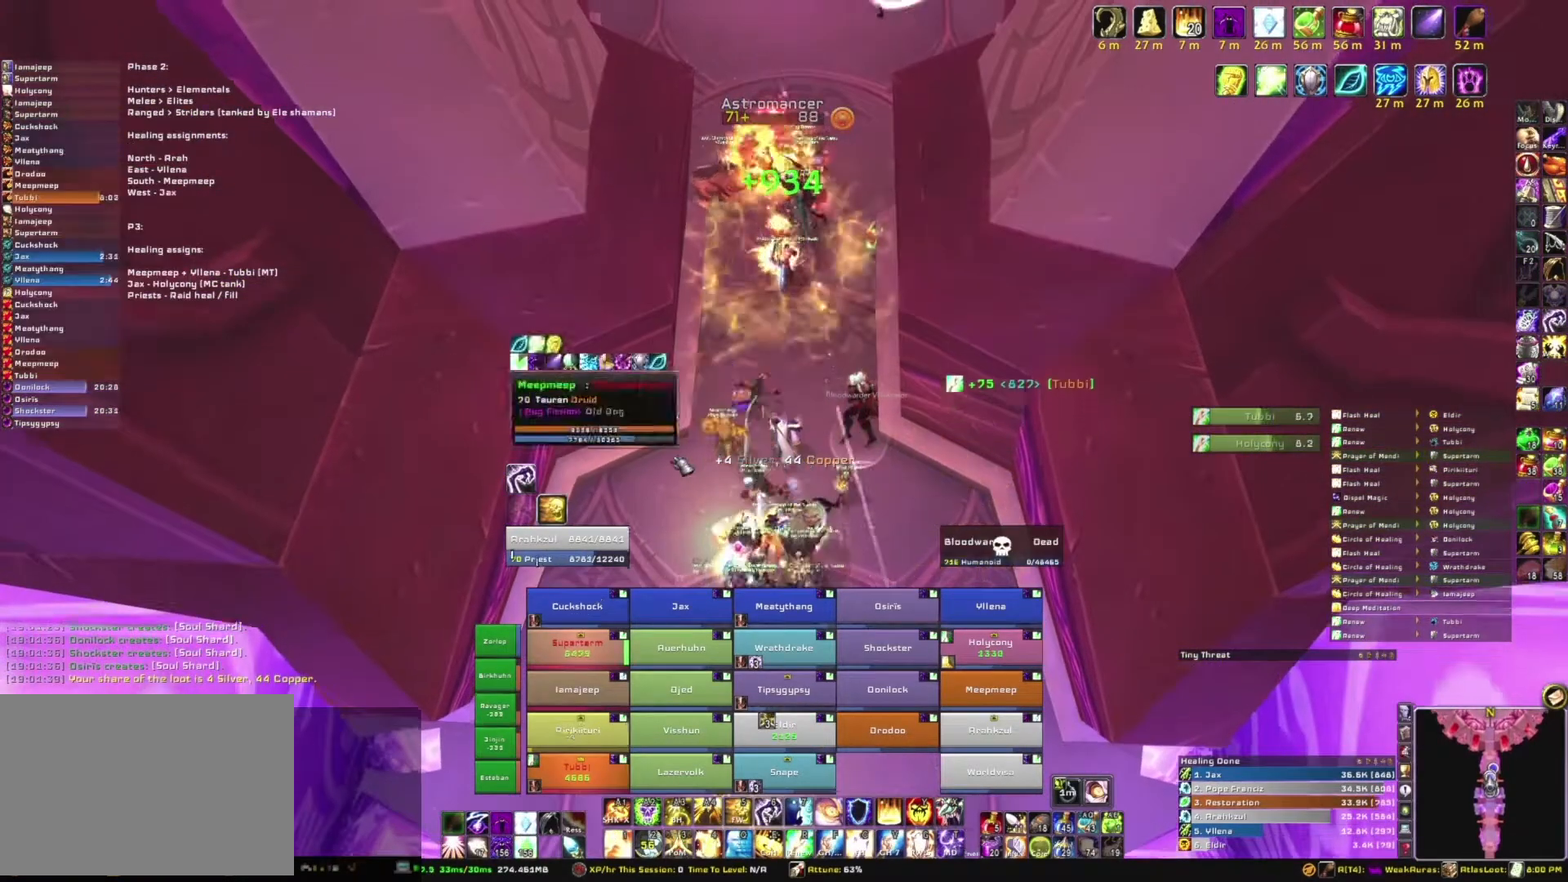
{"keys": ["w"], "mouse": [], "events": []}
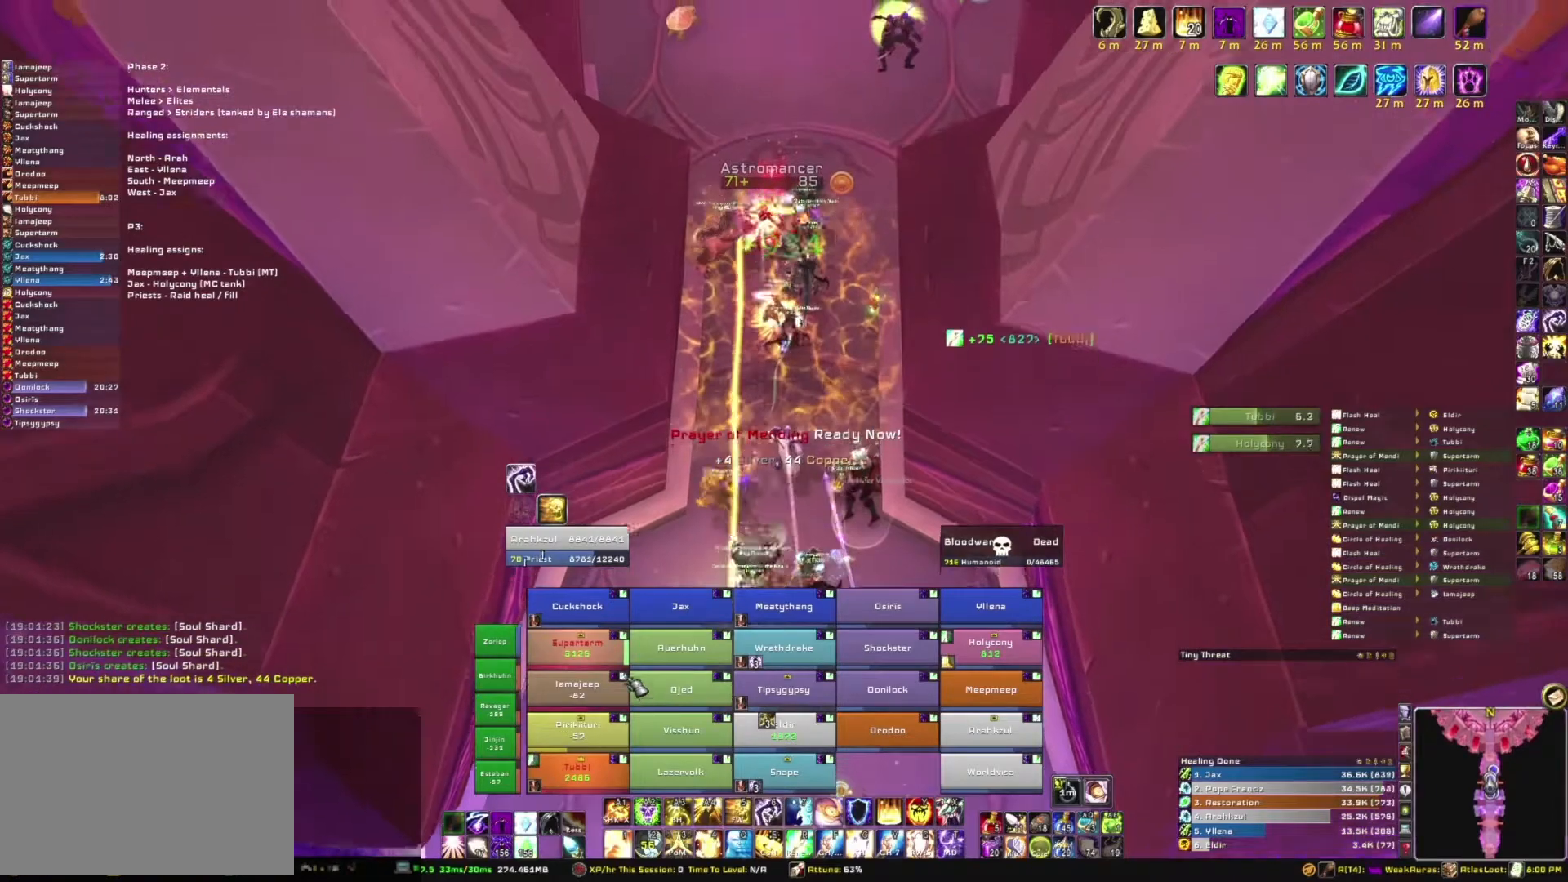
{"keys": [], "mouse": [], "events": [[367, "w", "up"]]}
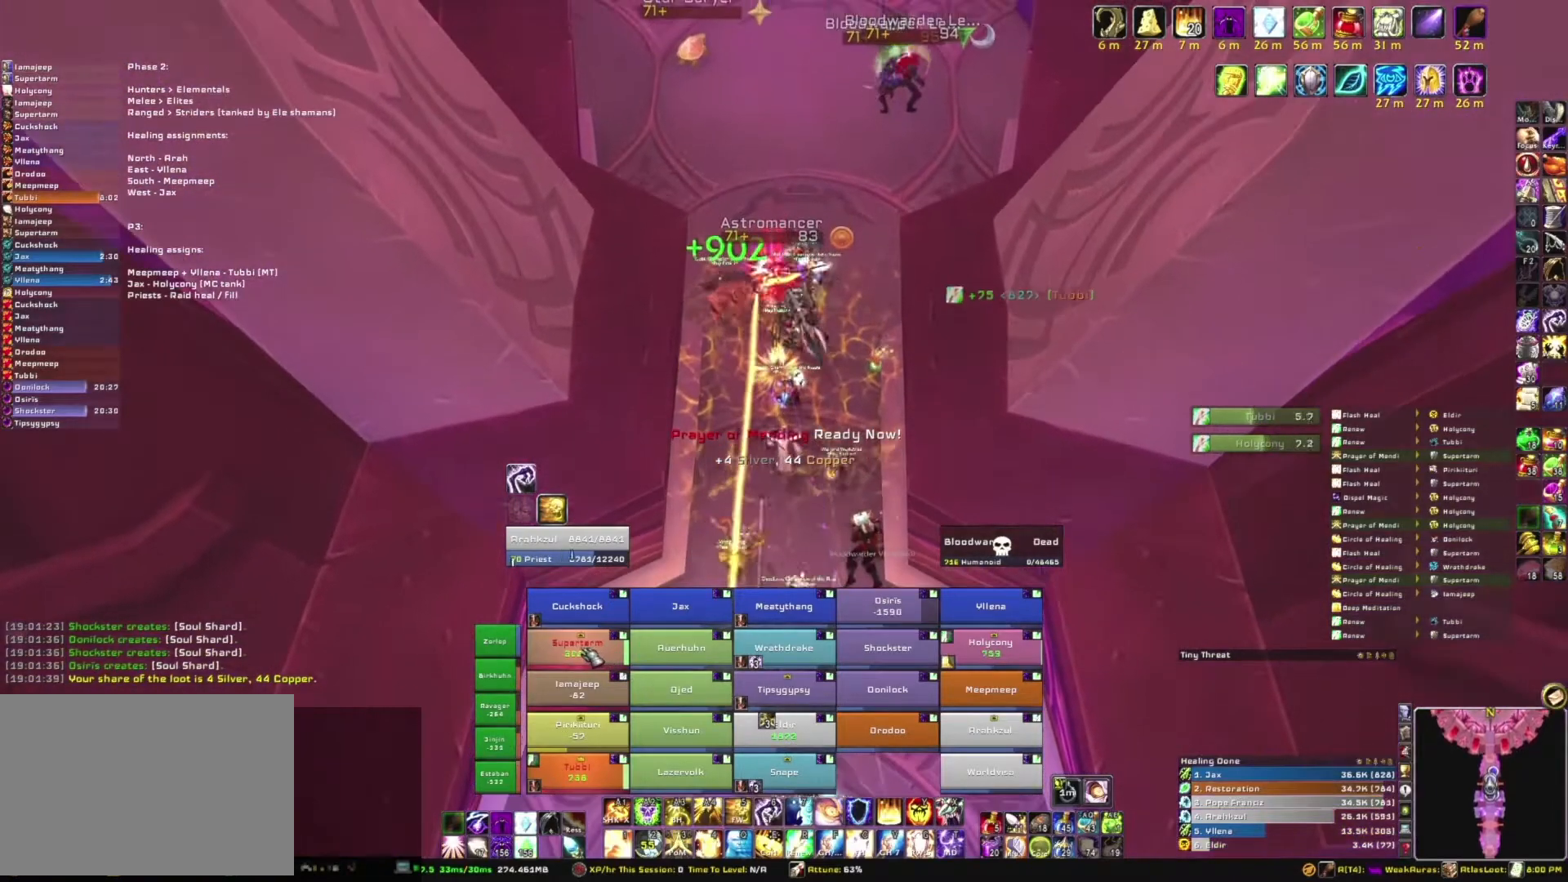
{"keys": [], "mouse": [], "events": []}
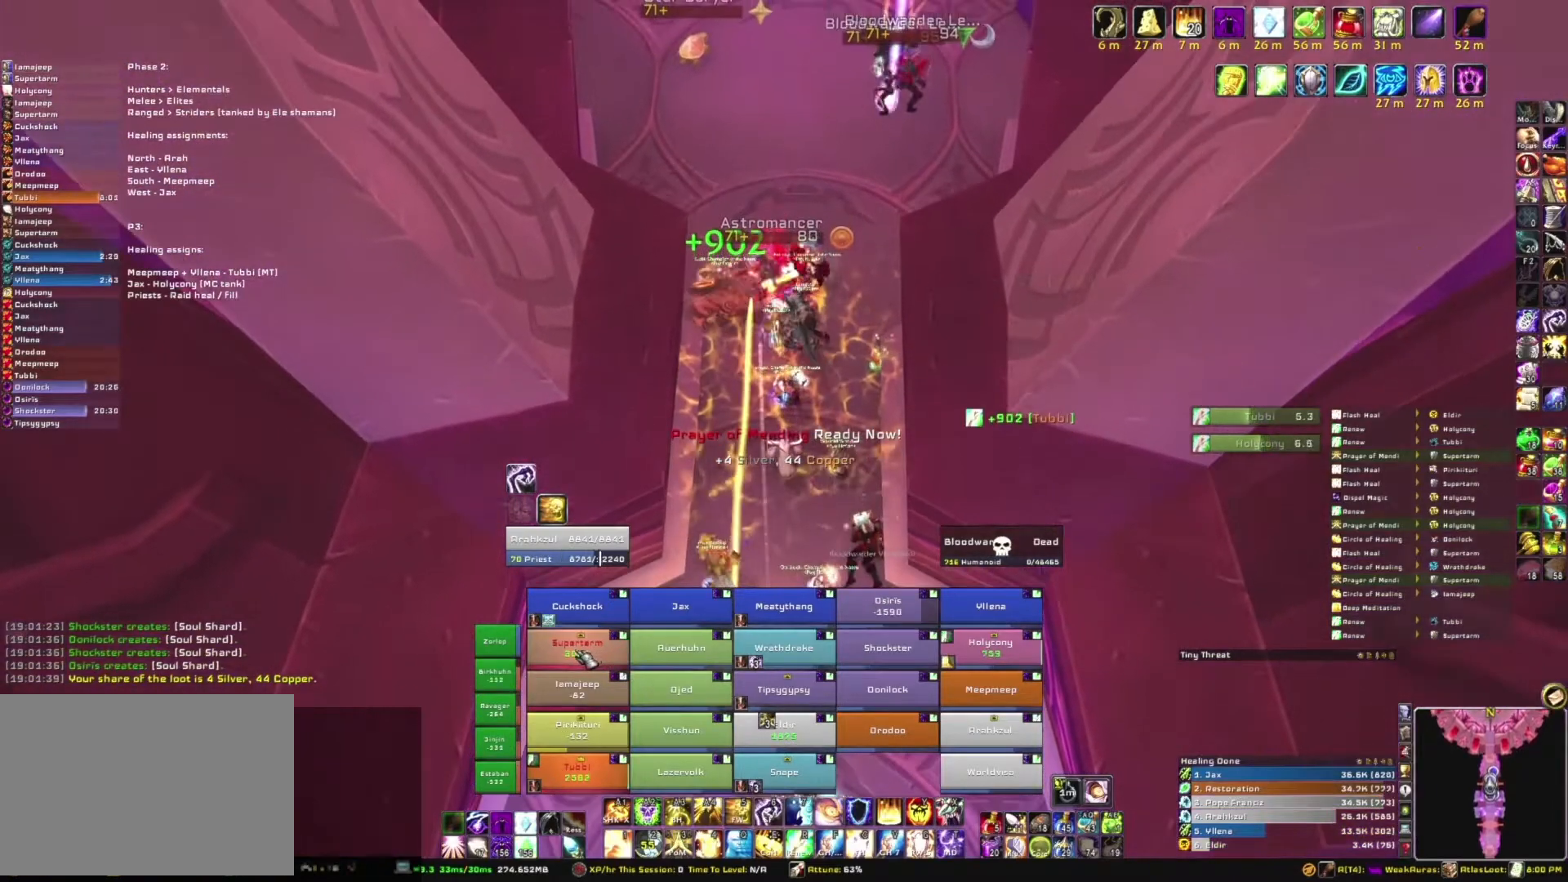
{"keys": [], "mouse": [], "events": [[300, "r", "down"], [467, "r", "up"]]}
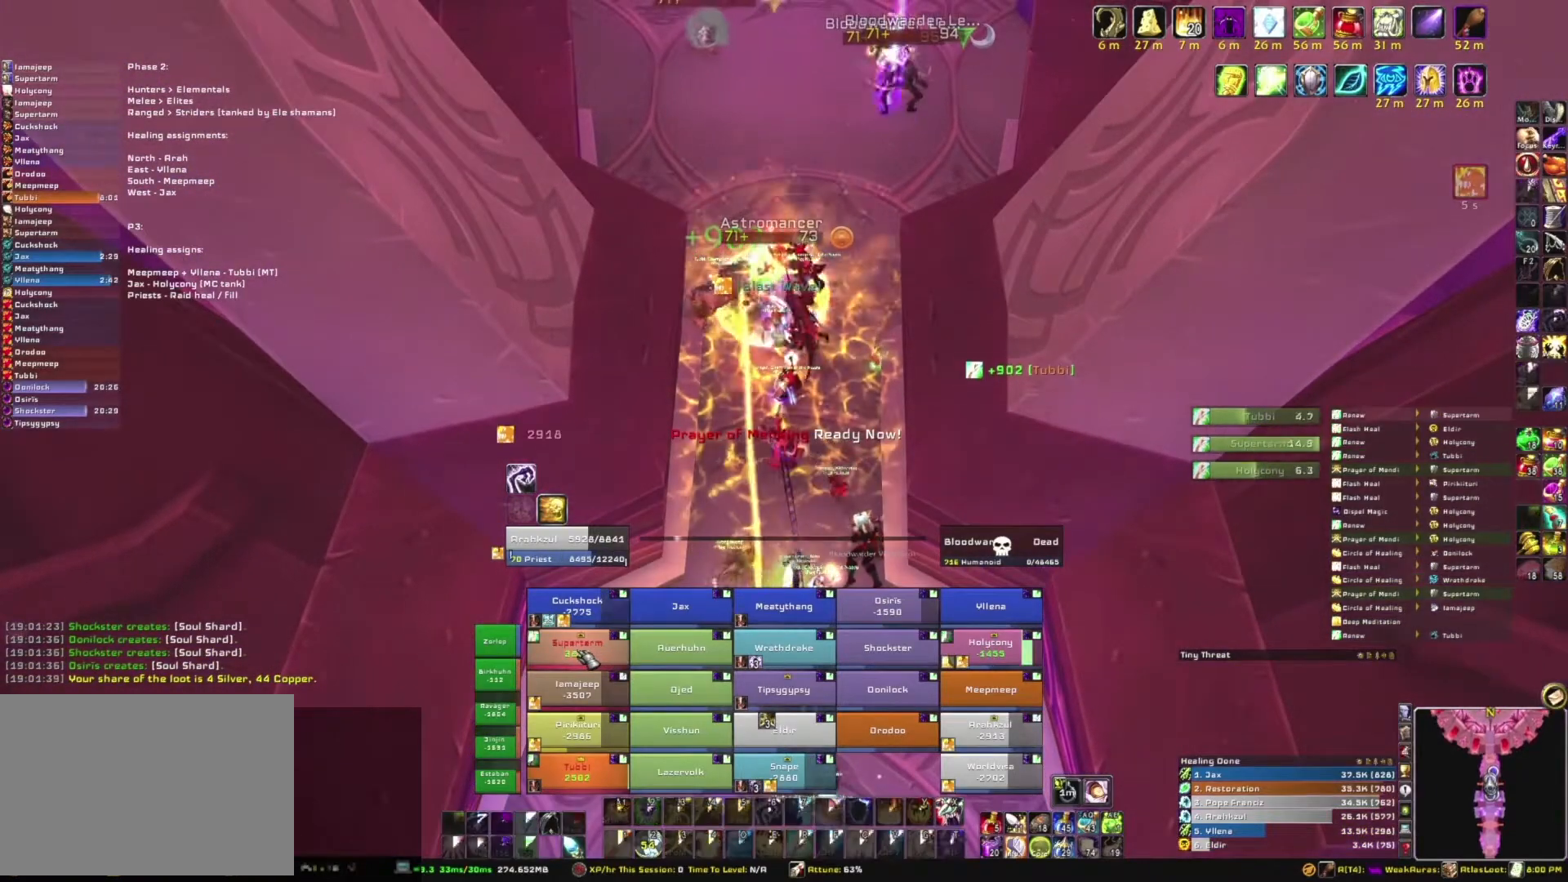
{"keys": ["s"], "mouse": [], "events": [[234, "s", "down"]]}
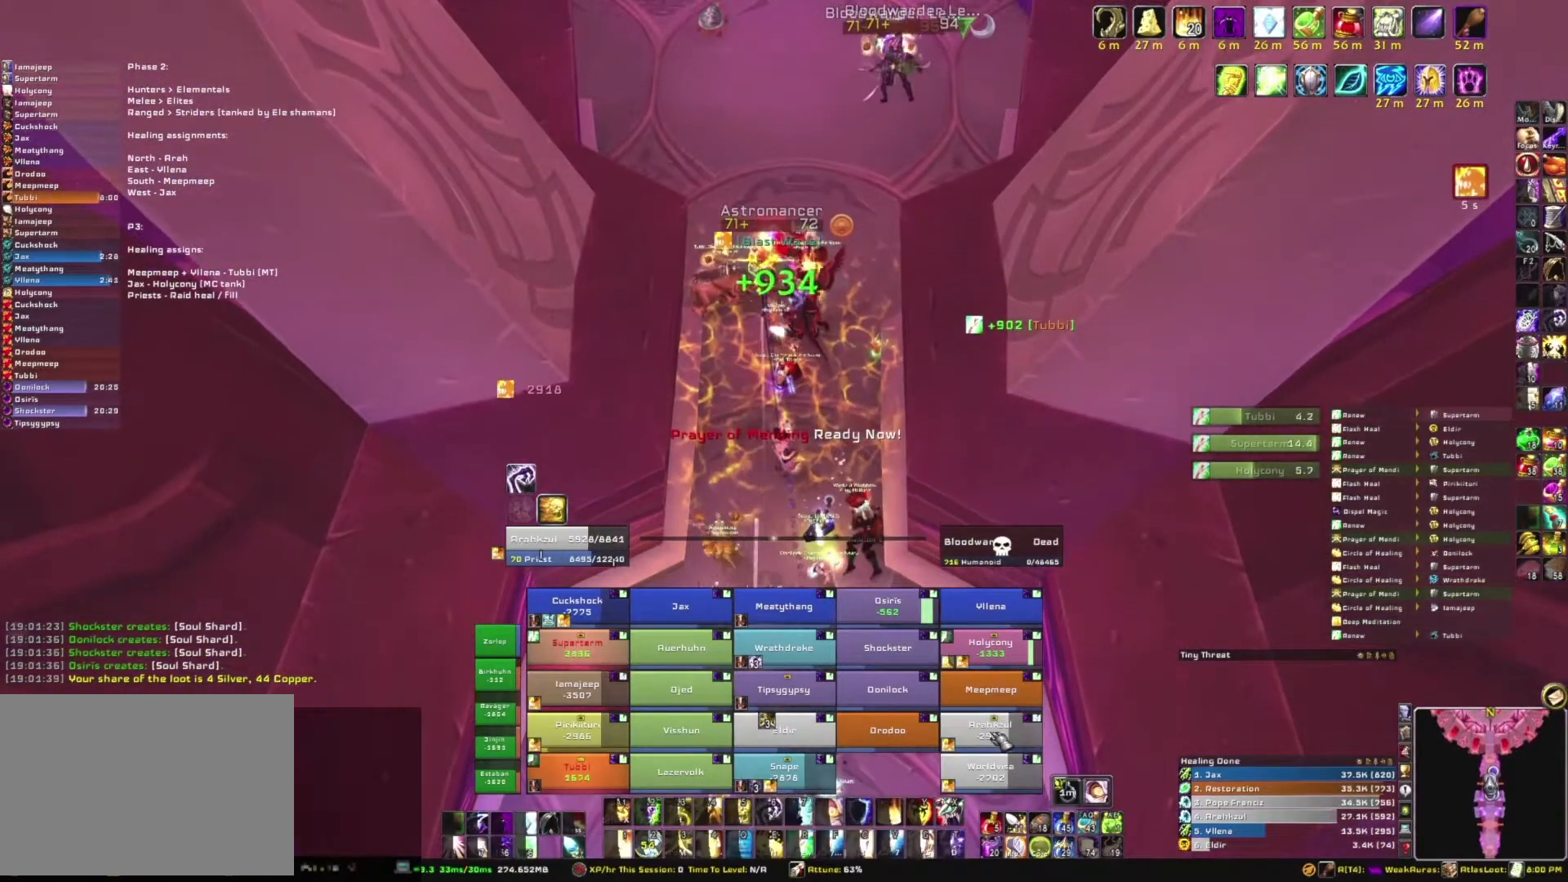
{"keys": ["e"], "mouse": [], "events": [[167, "s", "up"], [267, "e", "down"], [400, "e", "up"], [500, "e", "down"]]}
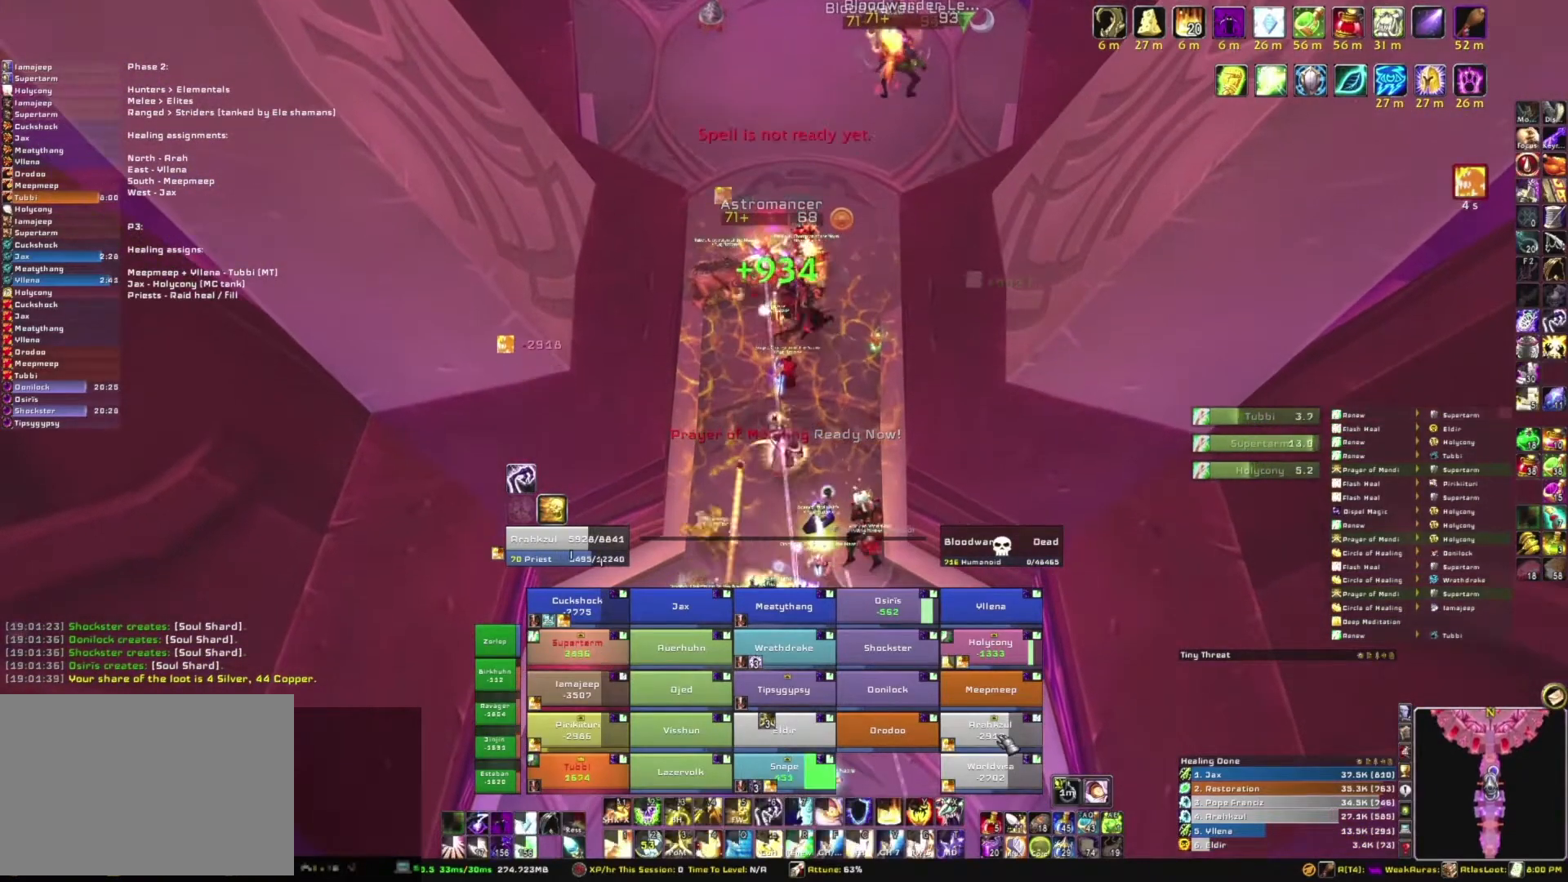
{"keys": ["s"], "mouse": [], "events": [[67, "e", "up"], [134, "e", "down"], [301, "e", "up"], [367, "s", "down"]]}
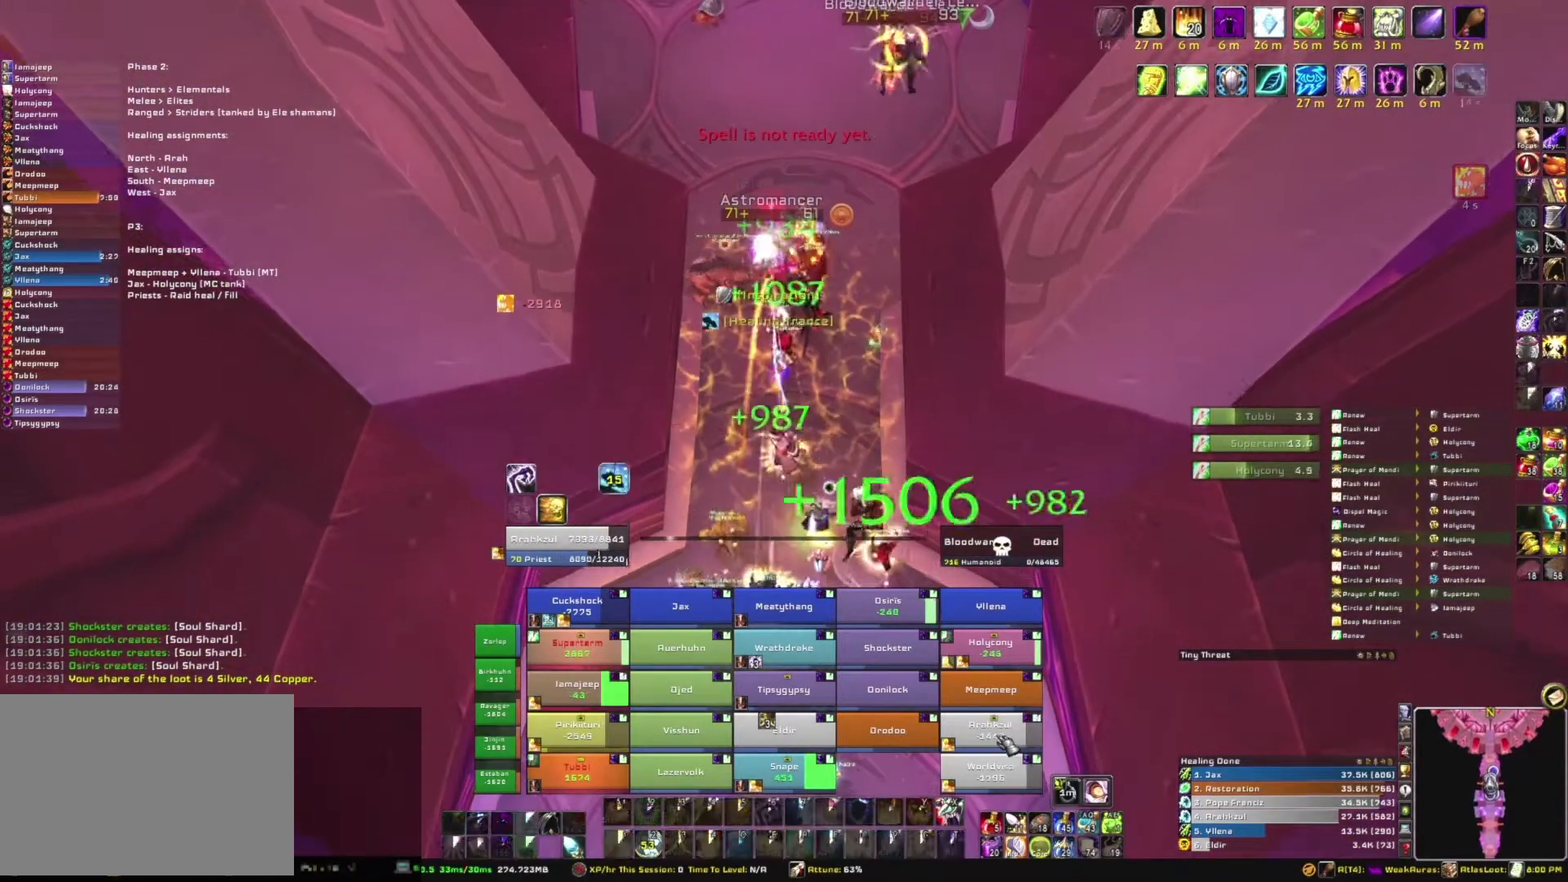
{"keys": ["e", "s"], "mouse": [], "events": [[134, "e", "down"], [267, "e", "up"], [367, "e", "down"]]}
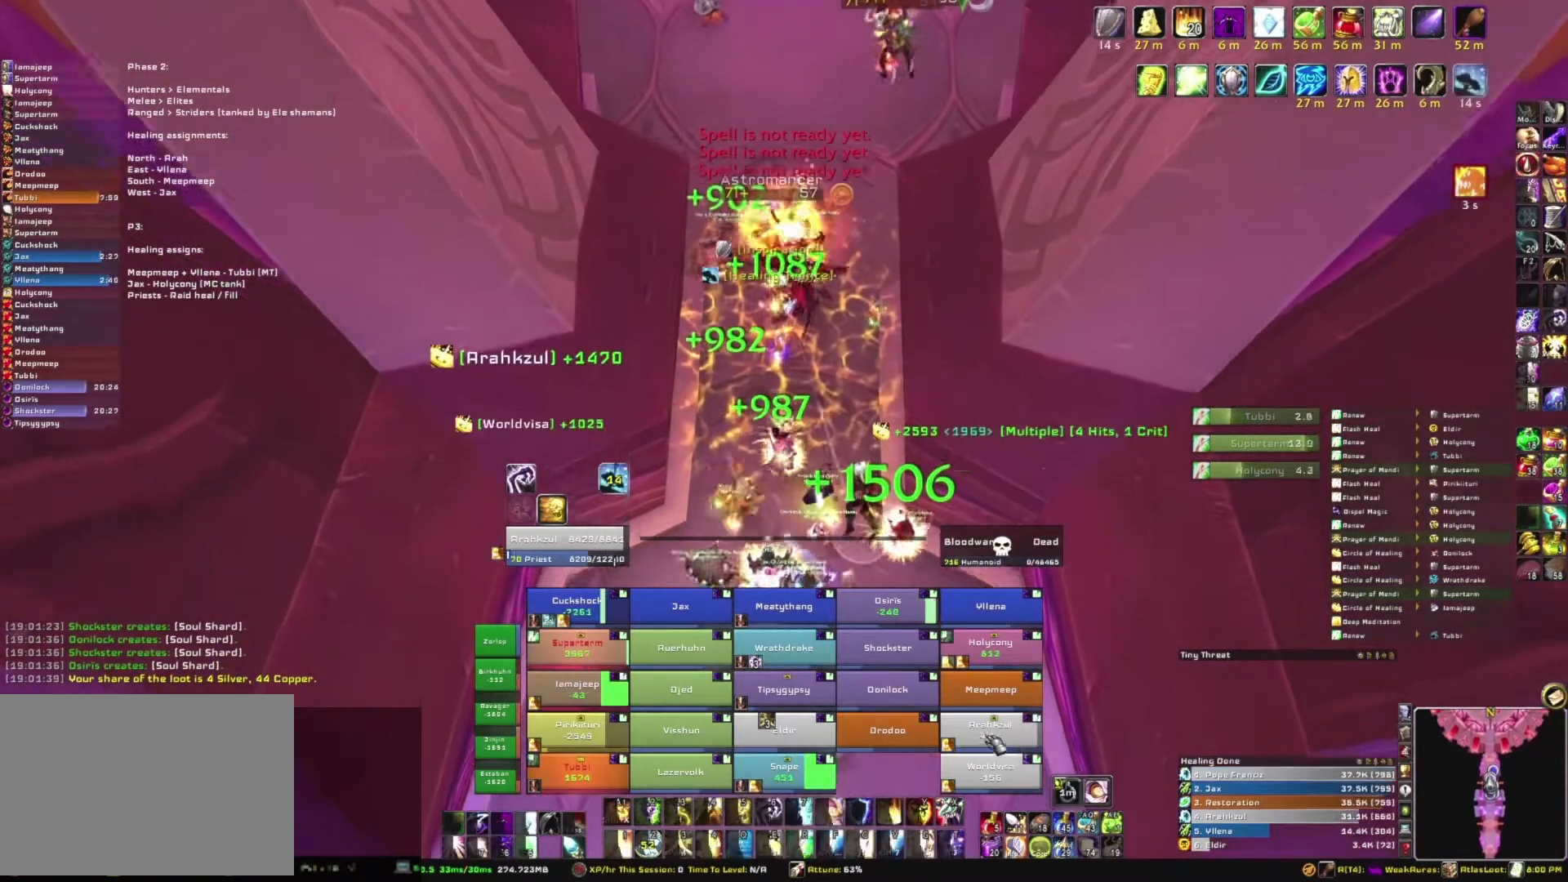
{"keys": ["s"], "mouse": [], "events": [[67, "e", "up"]]}
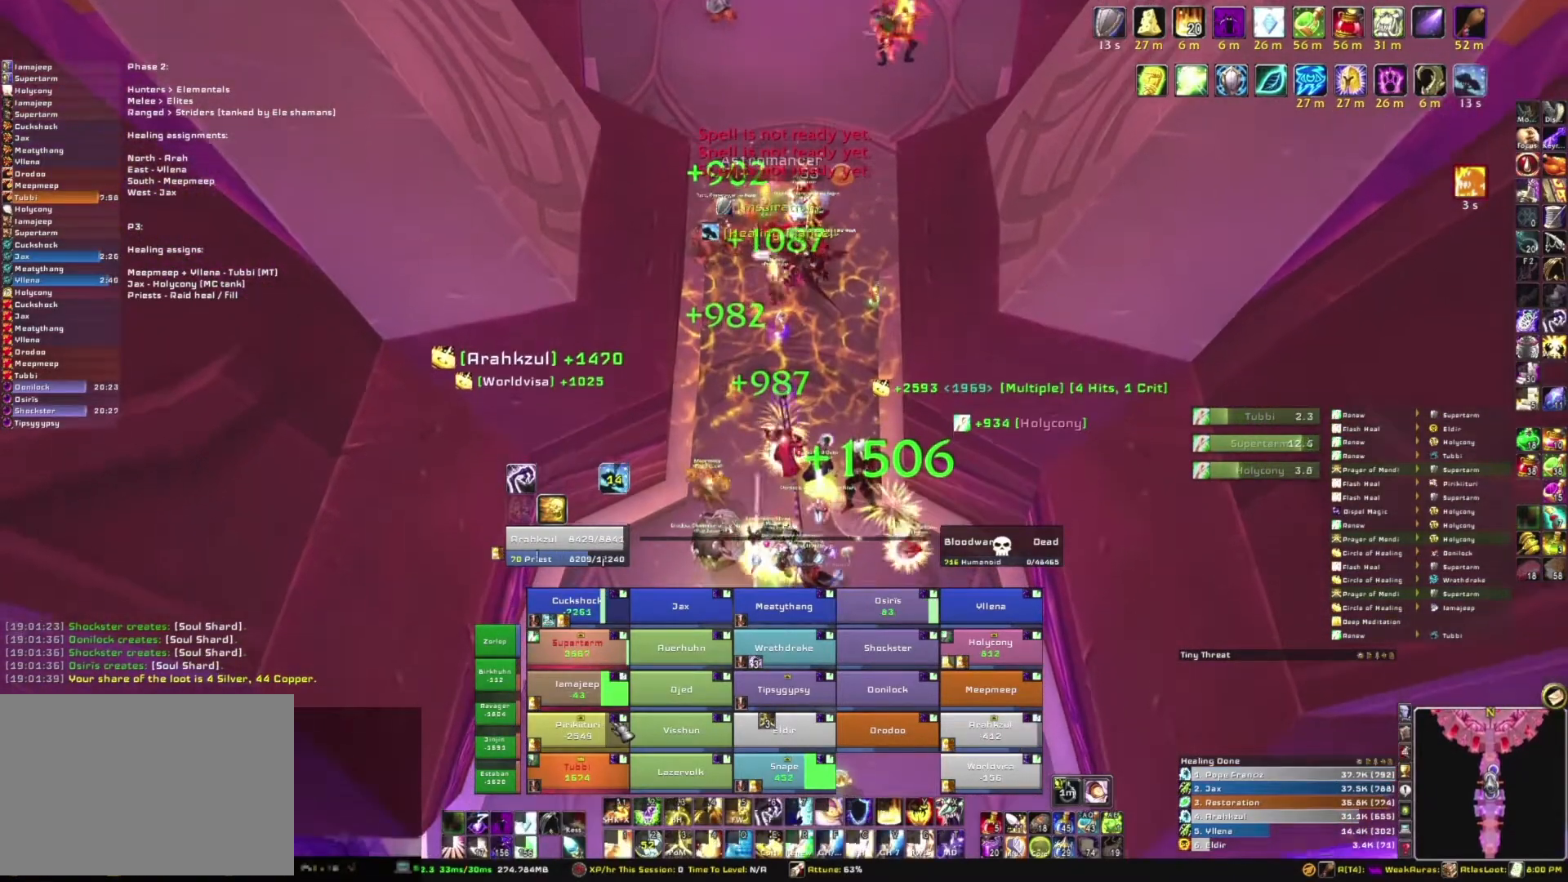
{"keys": ["e"], "mouse": [], "events": [[34, "e", "down"], [167, "e", "up"], [267, "e", "down"], [301, "s", "up"], [401, "e", "up"], [434, "e", "down"]]}
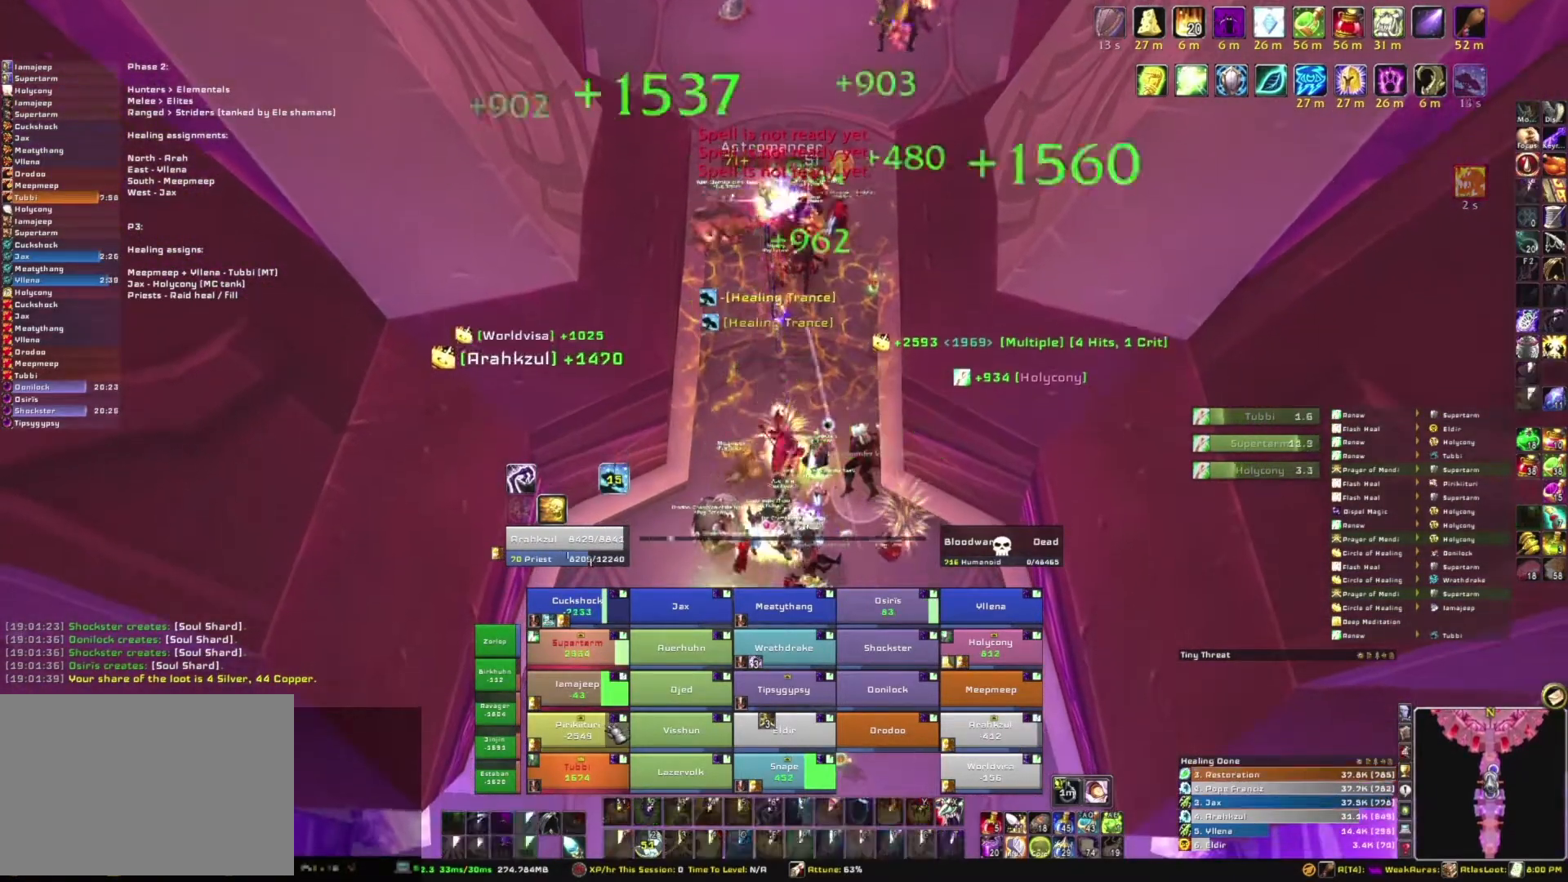
{"keys": [], "mouse": [], "events": [[67, "e", "up"]]}
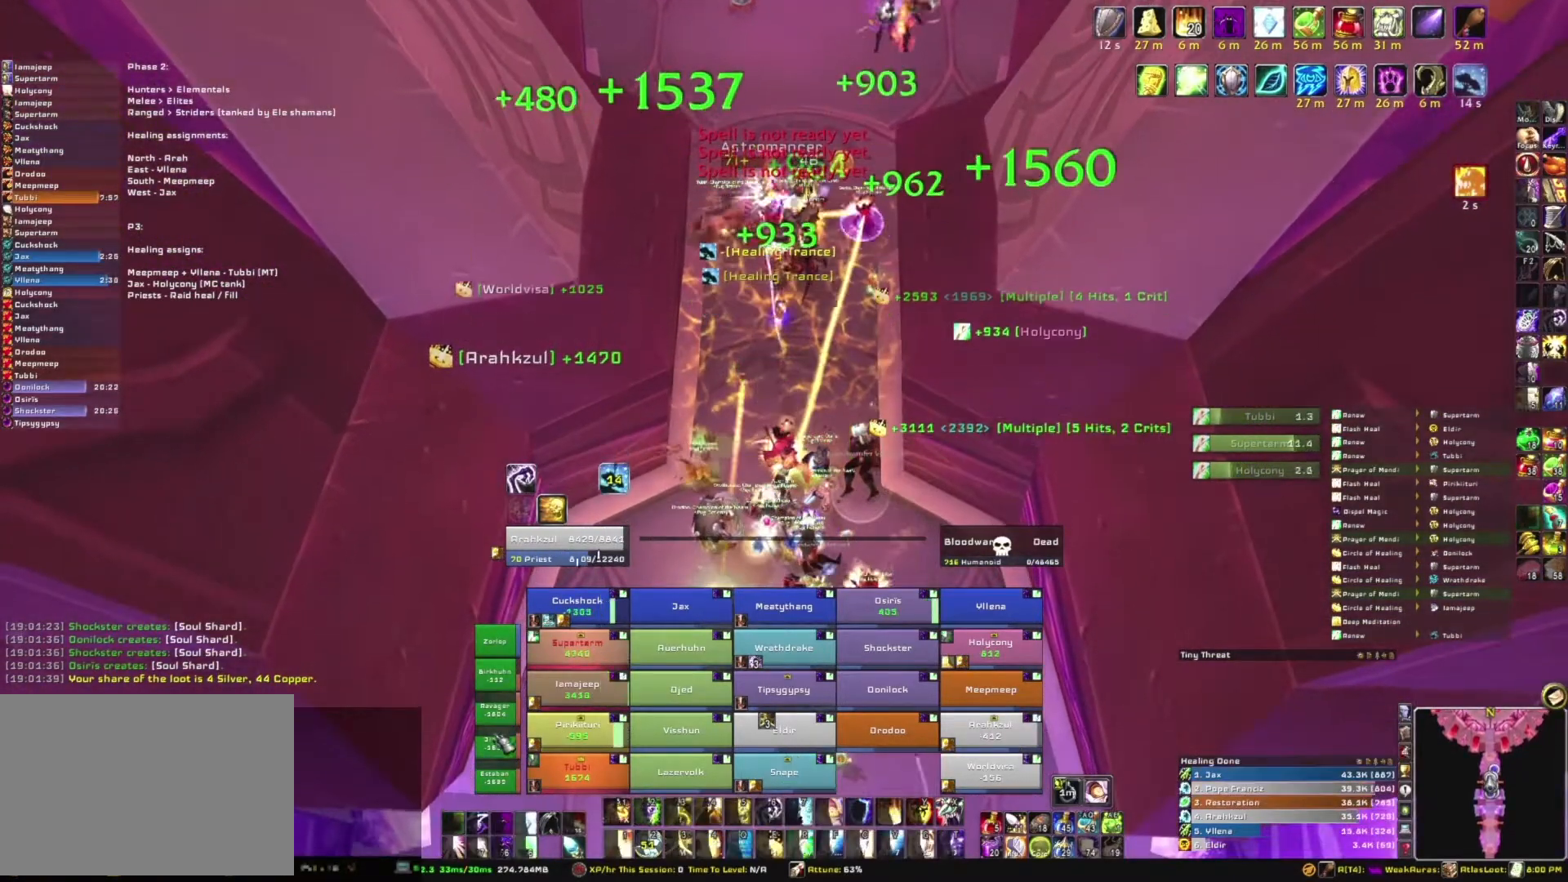
{"keys": ["e"], "mouse": [], "events": [[101, "s", "down"], [301, "s", "up"], [367, "e", "down"]]}
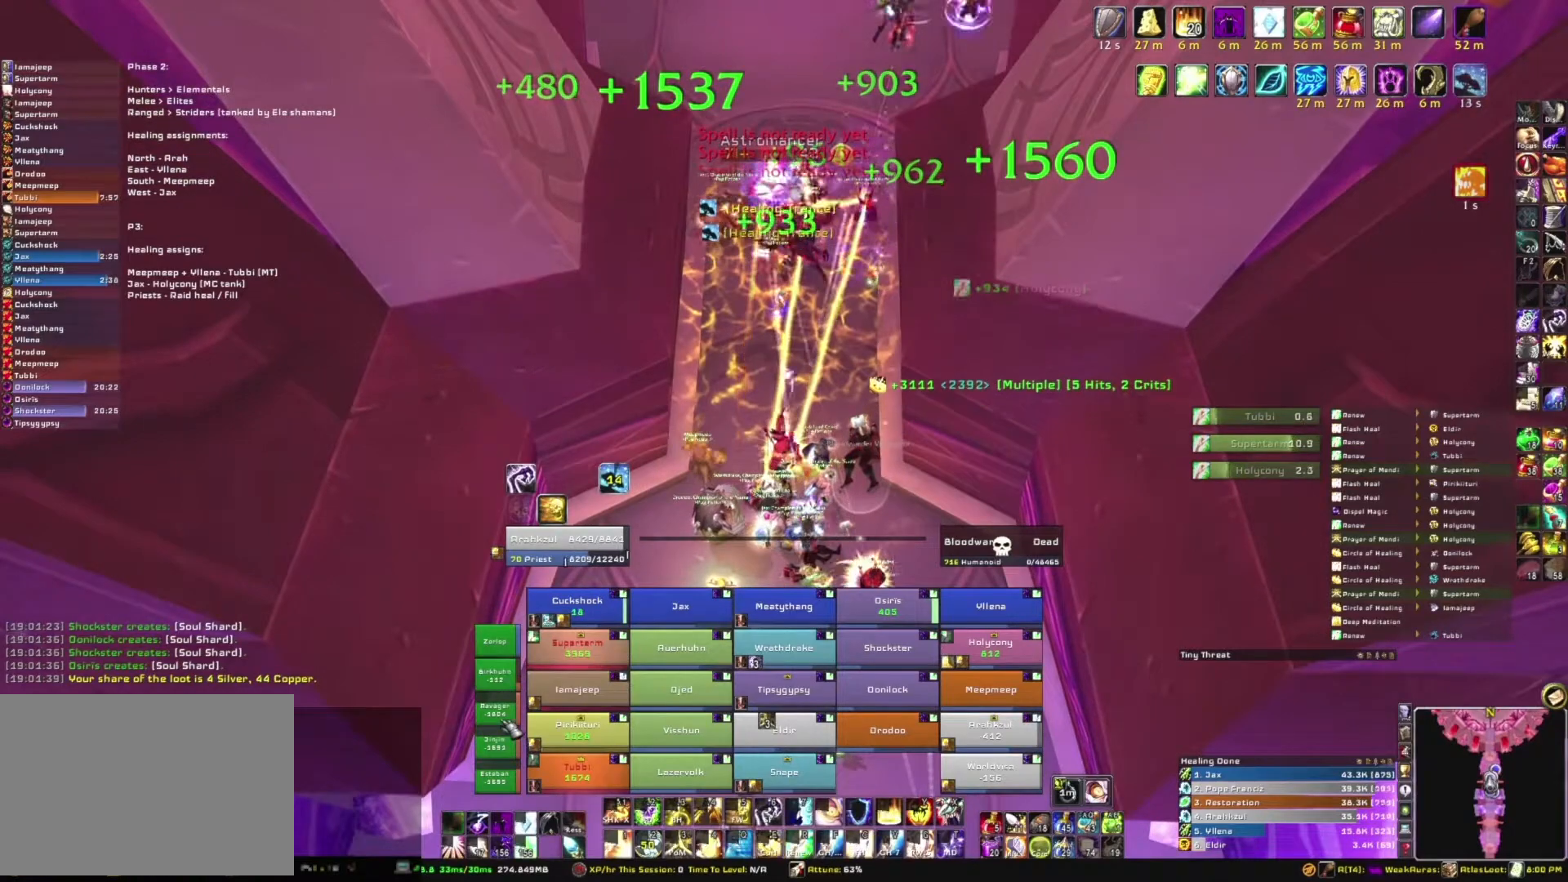
{"keys": [], "mouse": [], "events": [[33, "e", "up"], [100, "e", "down"], [267, "e", "up"], [334, "e", "down"], [500, "e", "up"]]}
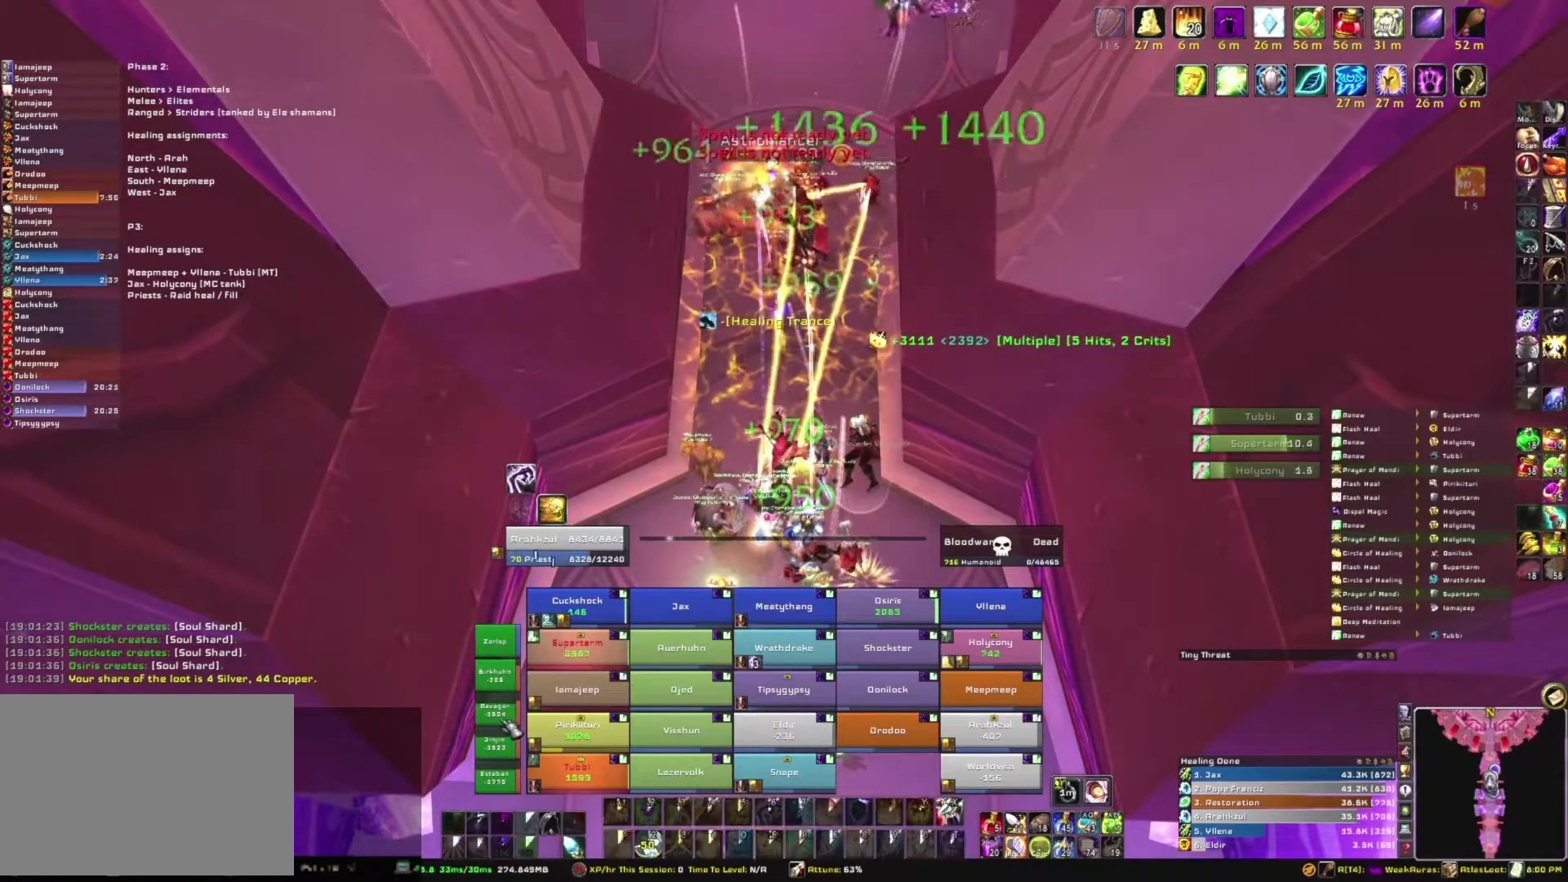
{"keys": ["s"], "mouse": [], "events": [[234, "s", "down"]]}
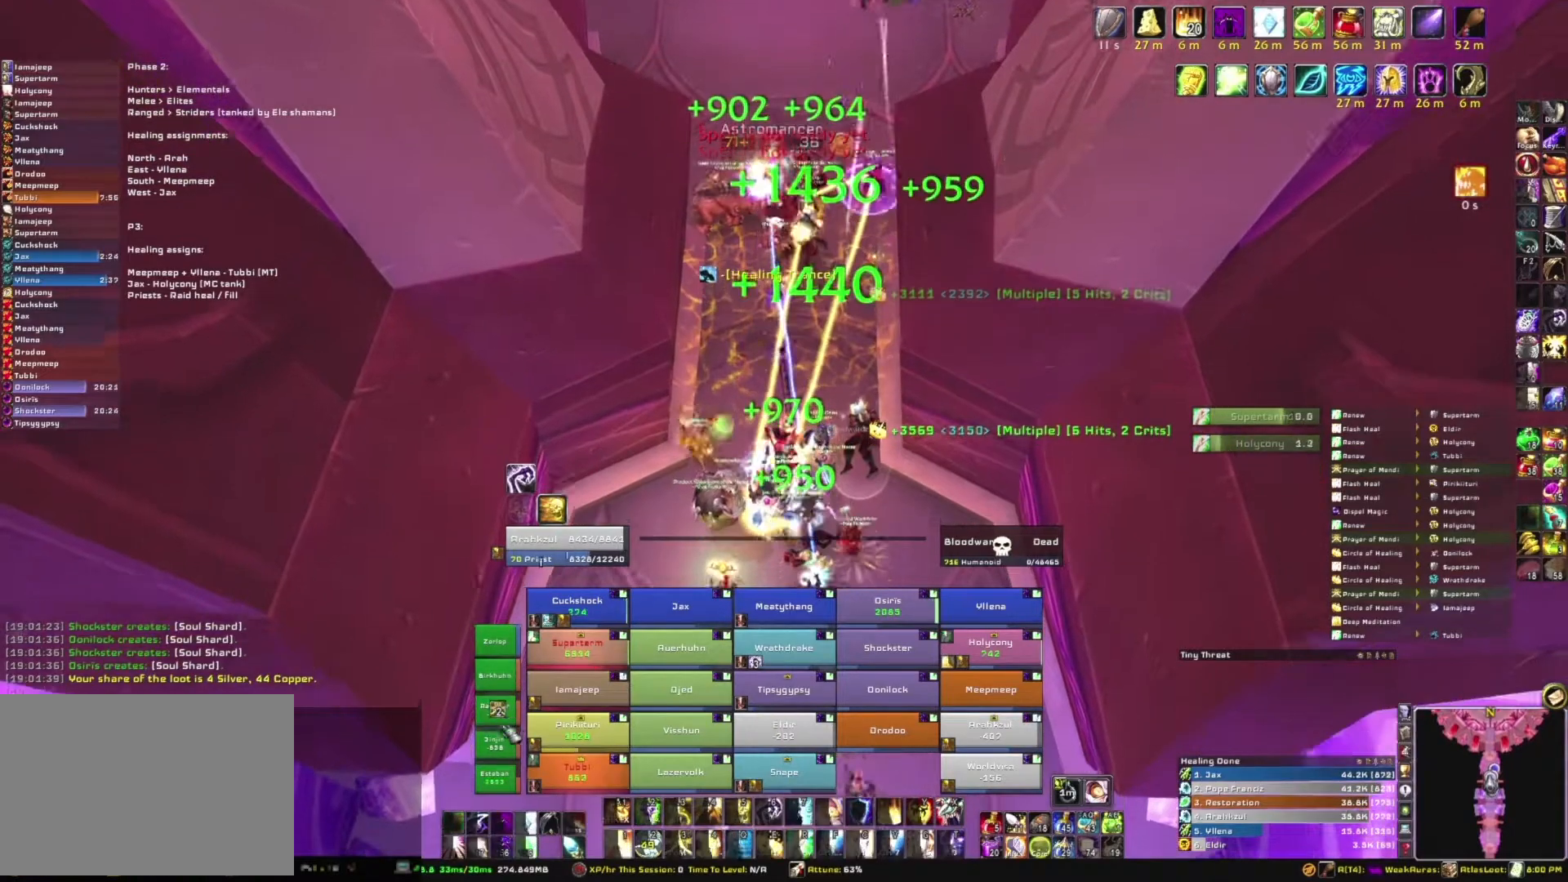
{"keys": [], "mouse": [], "events": [[100, "s", "up"]]}
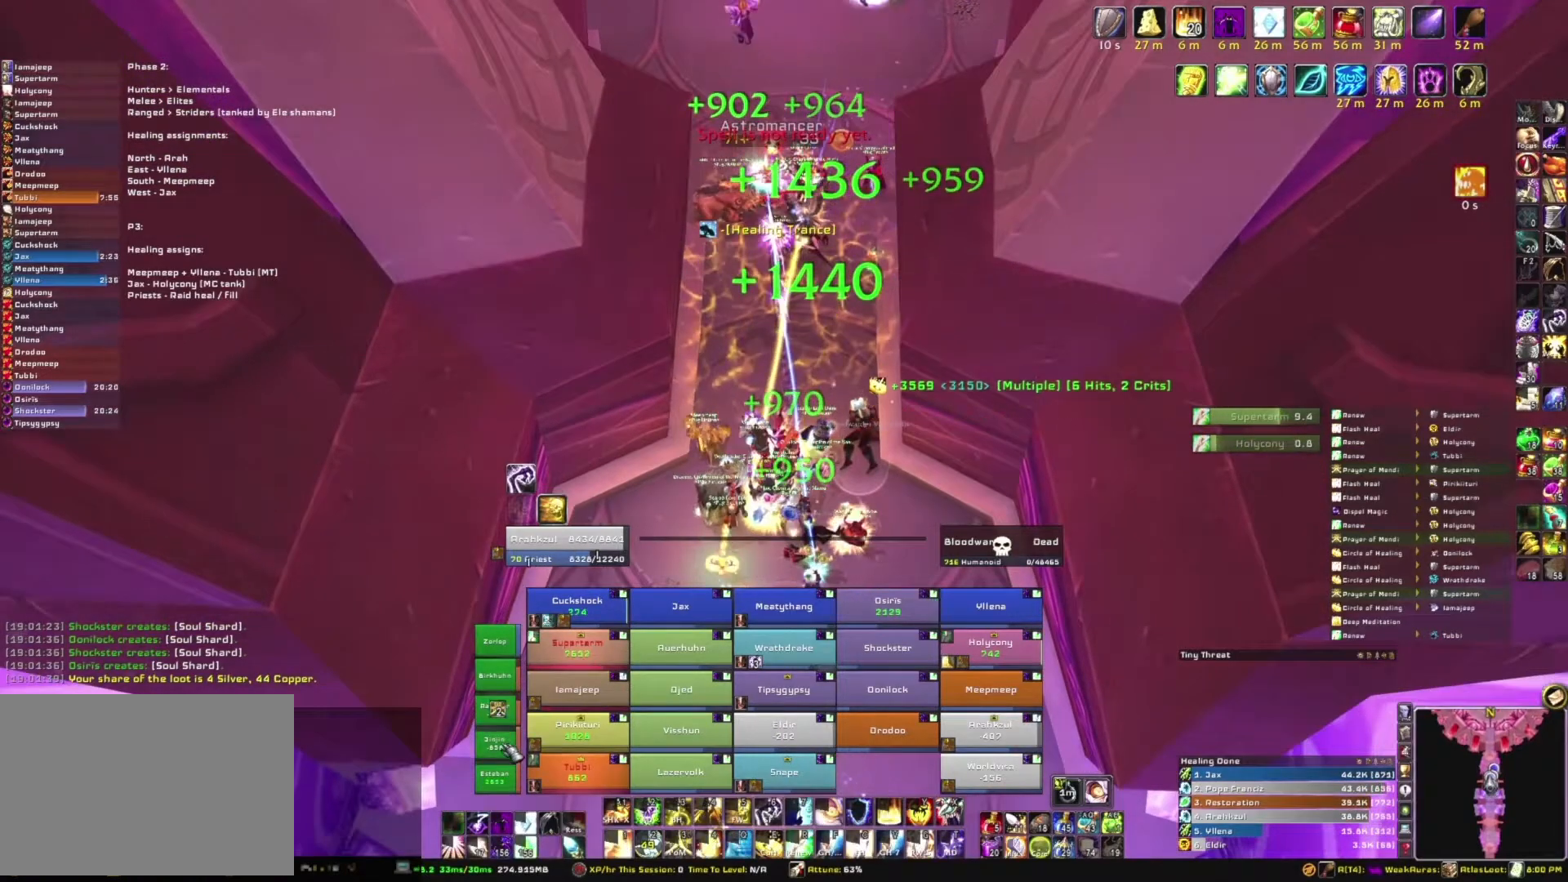
{"keys": [], "mouse": [], "events": [[100, "e", "down"], [301, "e", "up"]]}
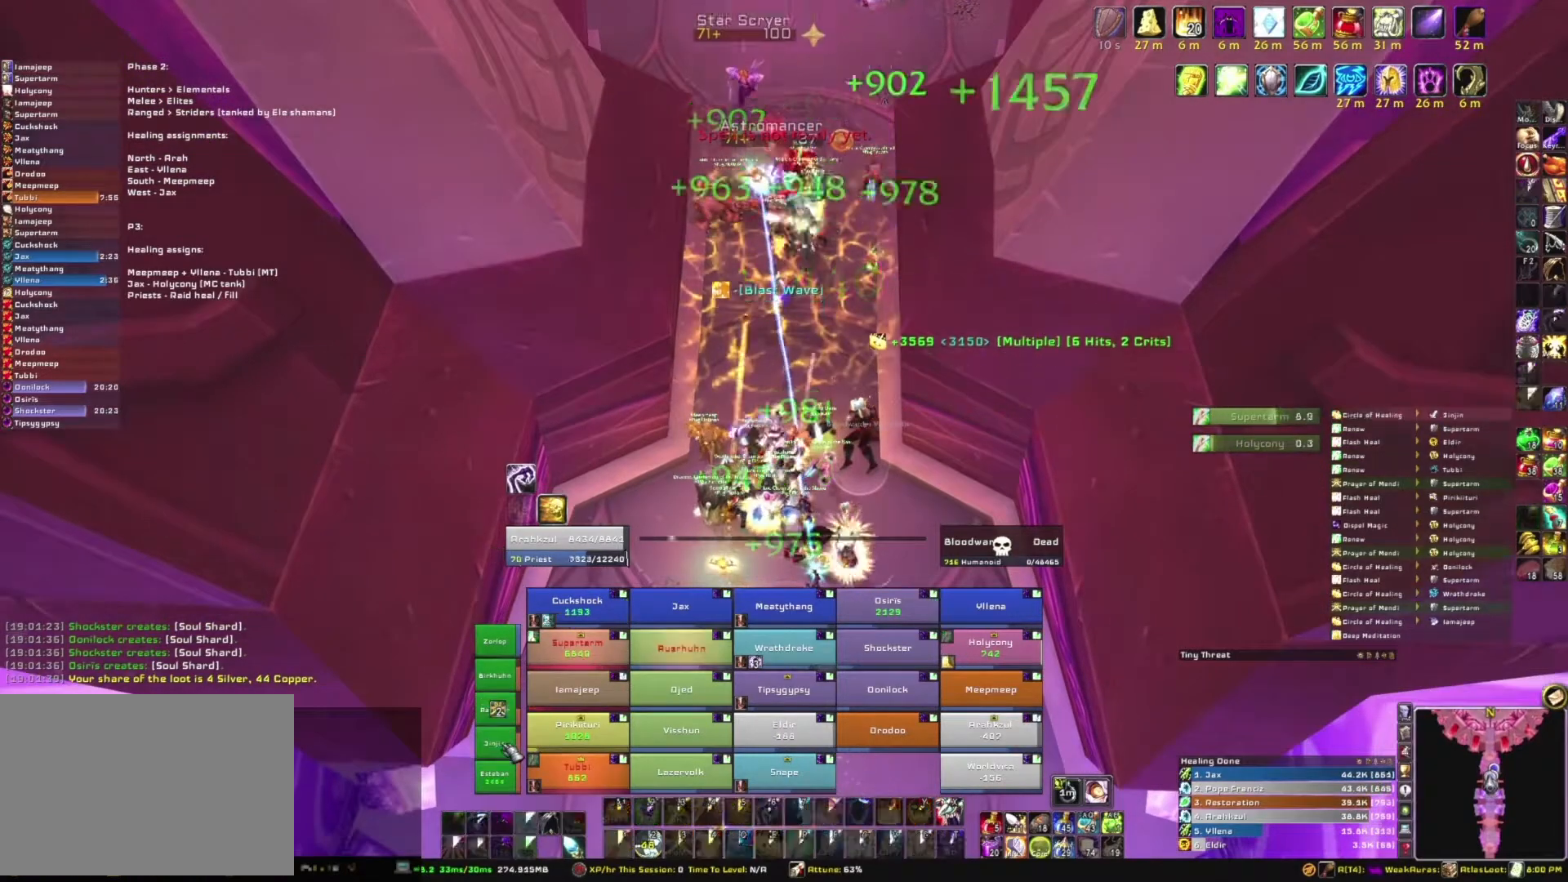
{"keys": [], "mouse": [], "events": []}
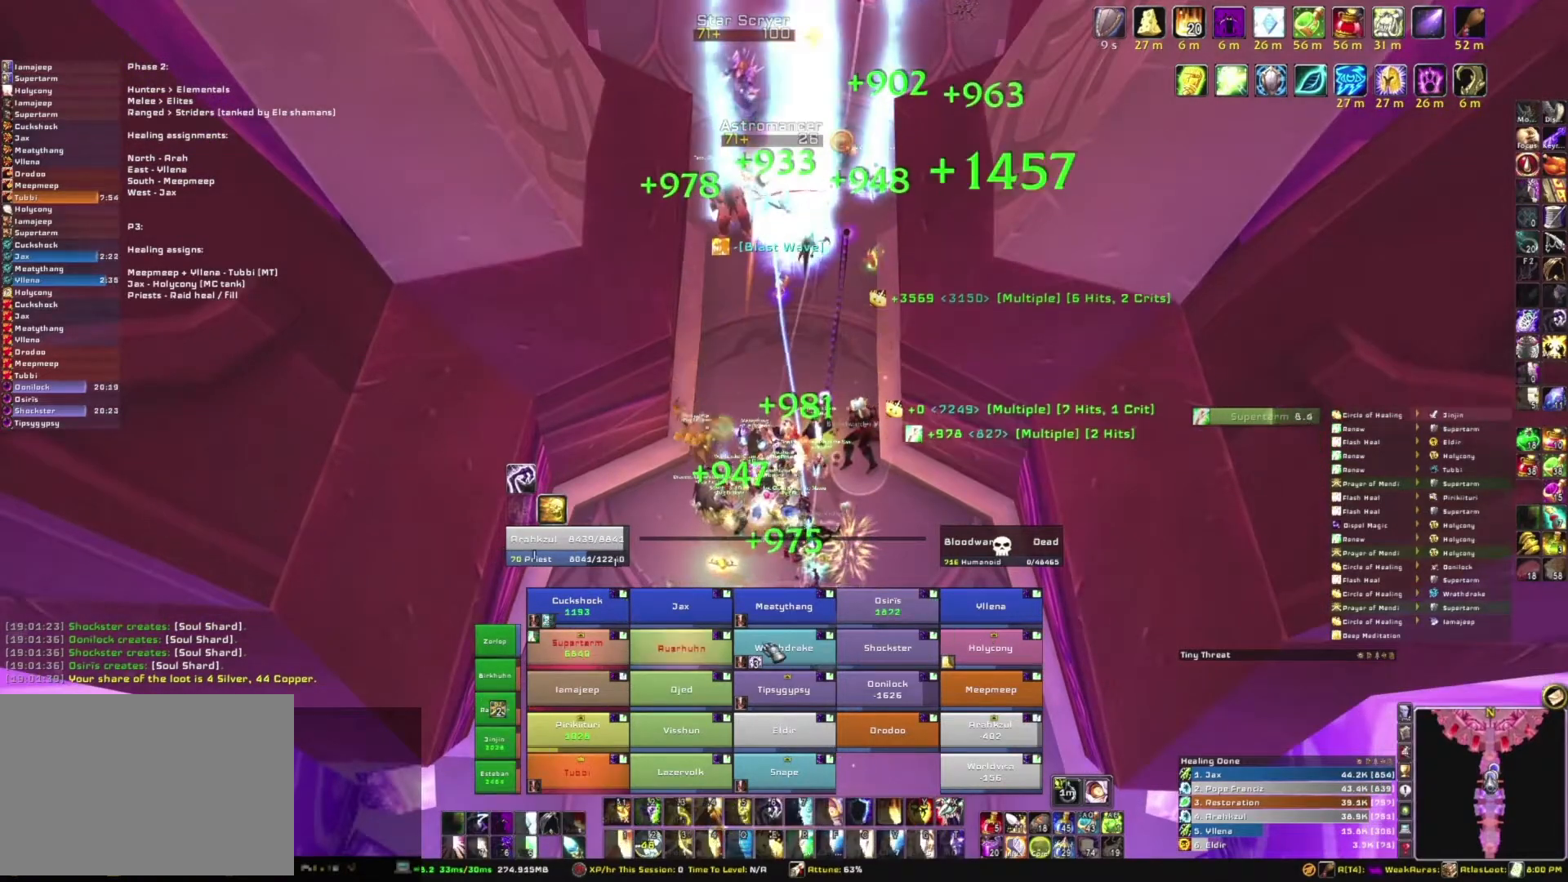
{"keys": [], "mouse": [], "events": []}
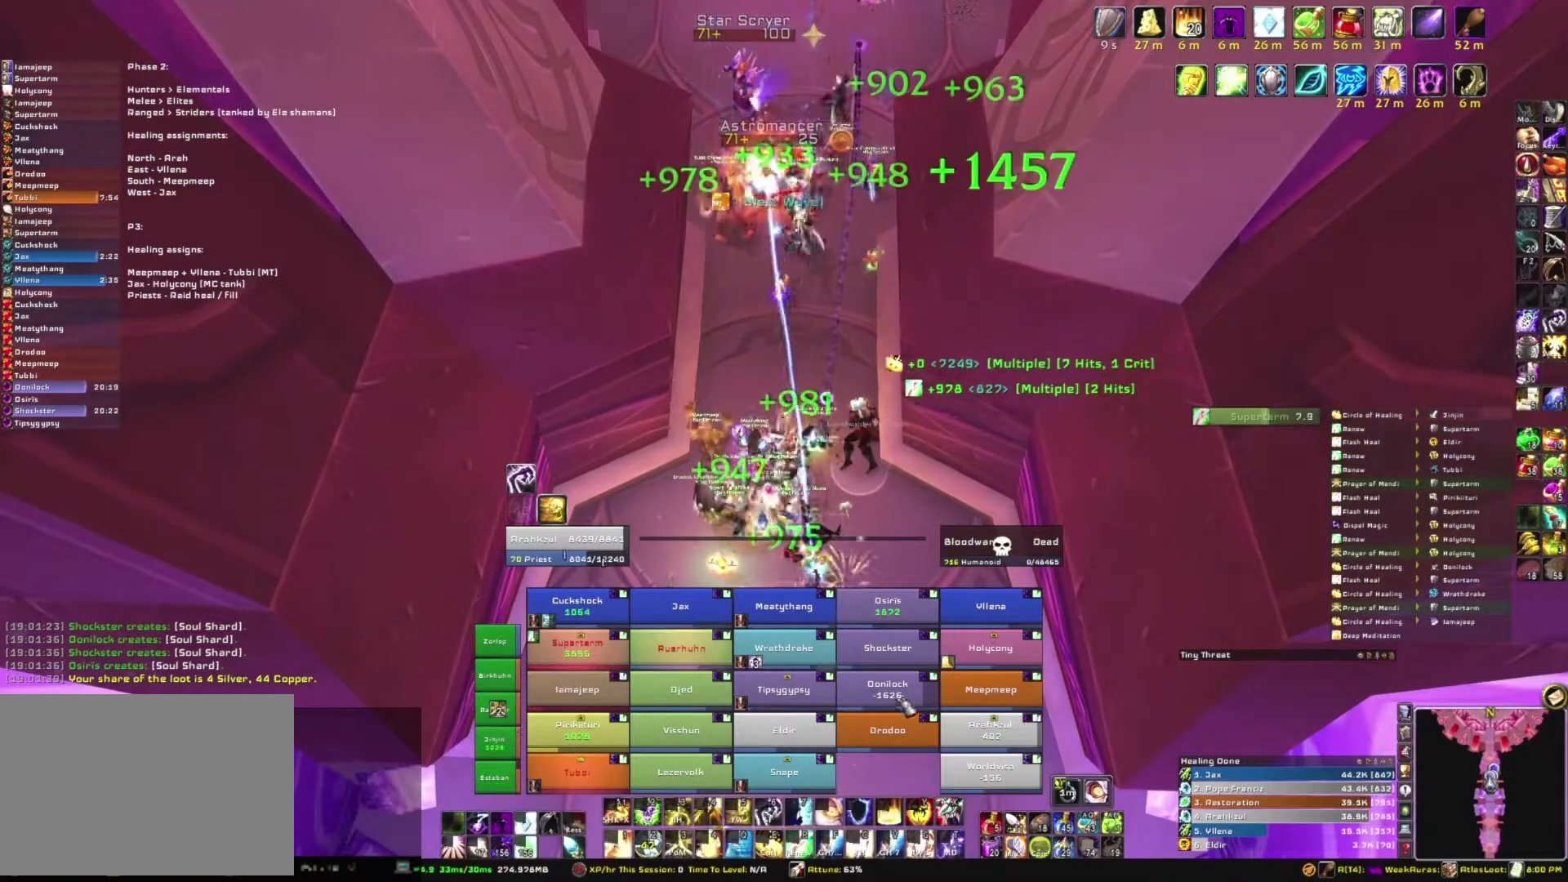
{"keys": [], "mouse": [], "events": []}